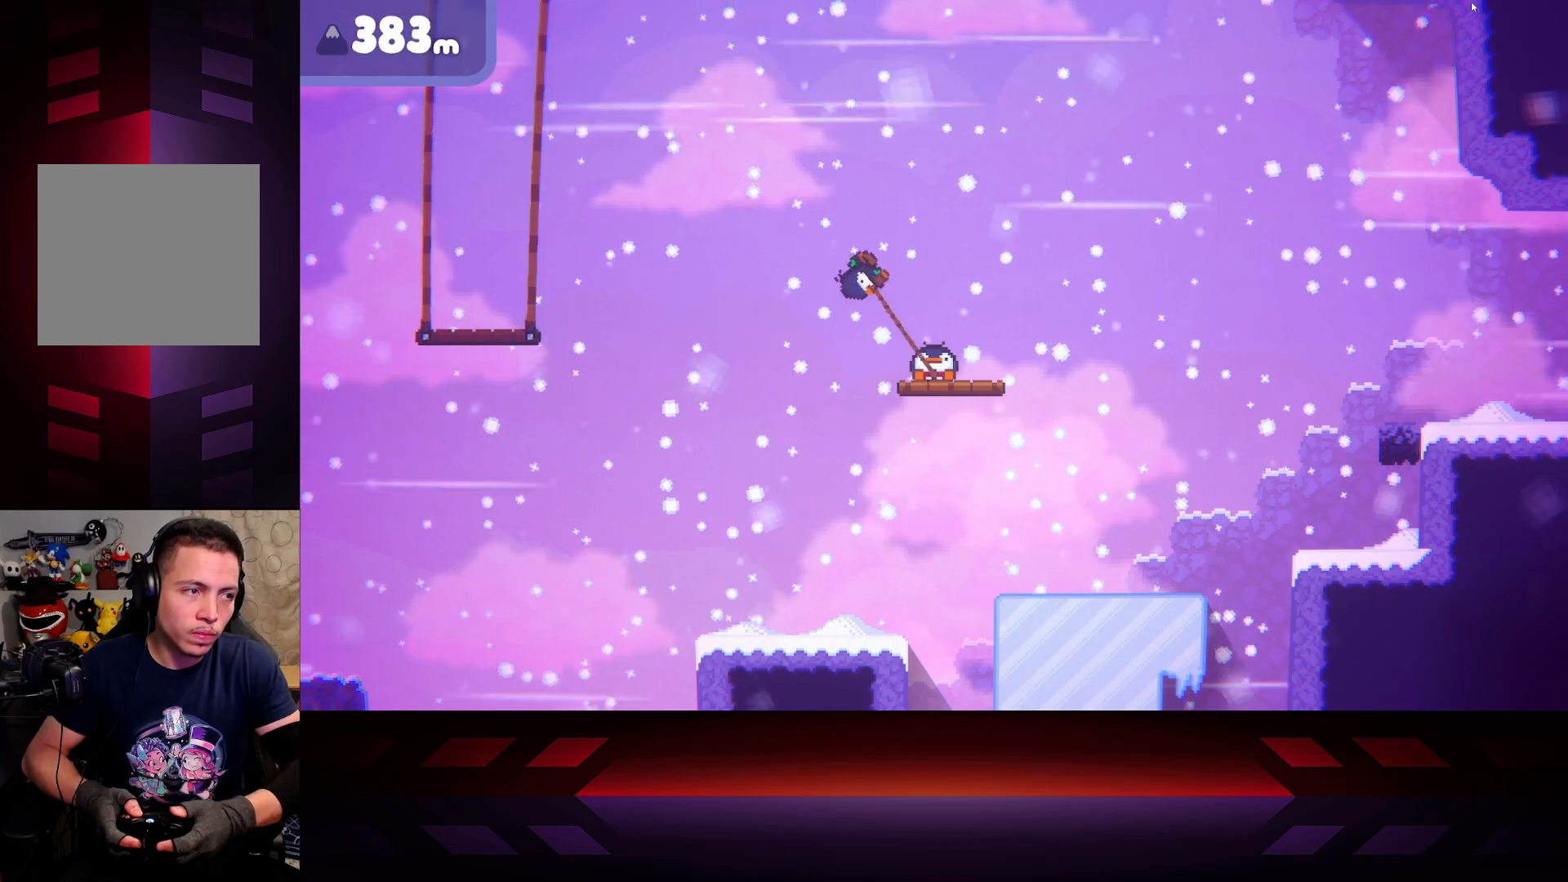
Gameplay with a controller (Xbox layout); each line is a JSON object with the inputs held at the frame after it. "events" lists button and stick changes between this image and that frame as [ms after this image, input, new state], when the widget could be followed in between.
{"buttons": ["X"], "left_stick": "down-right", "right_stick": "center", "events": [[150, "left_stick", "down-right"]]}
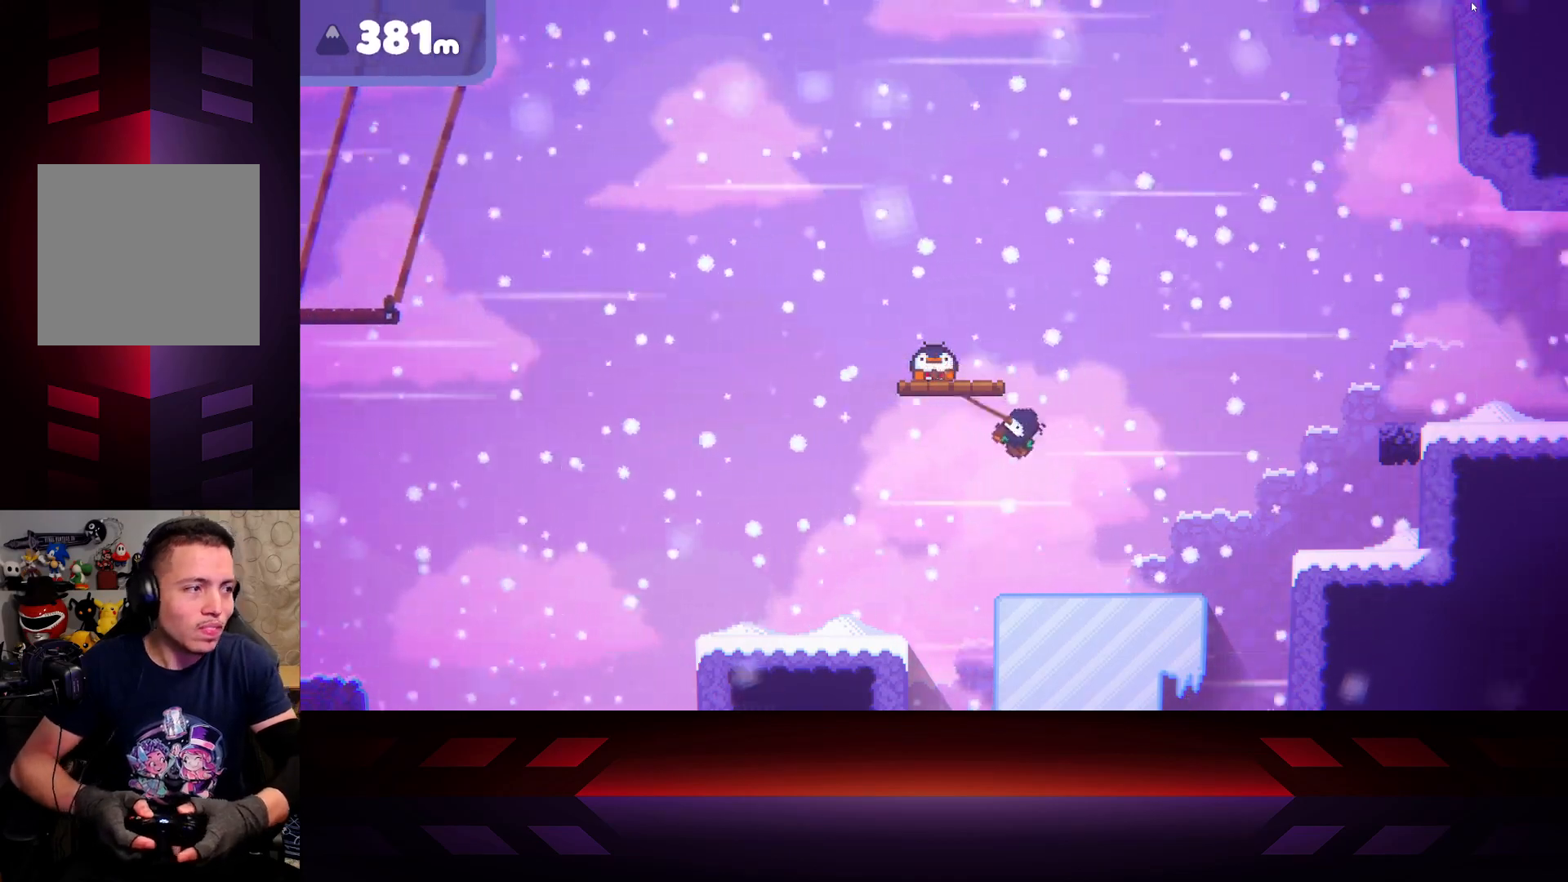
{"buttons": ["X"], "left_stick": "up-right", "right_stick": "center", "events": [[50, "left_stick", "down-left"], [183, "left_stick", "up-left"], [367, "left_stick", "up-right"]]}
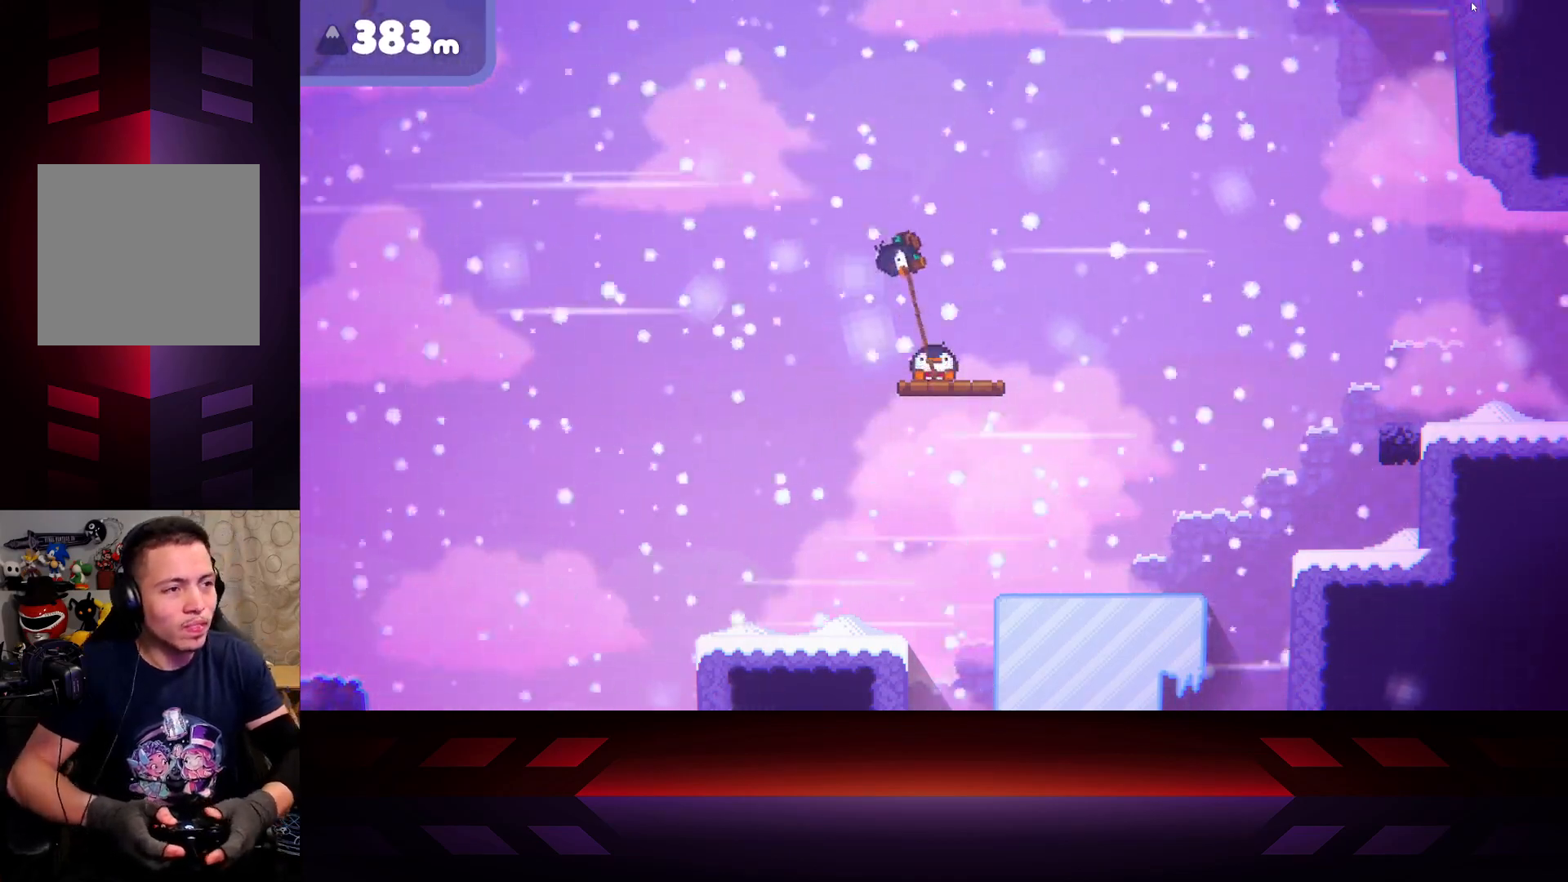
{"buttons": ["X"], "left_stick": "up-left", "right_stick": "center", "events": [[150, "left_stick", "down-right"], [267, "left_stick", "down-left"], [400, "left_stick", "left"], [500, "left_stick", "up-left"]]}
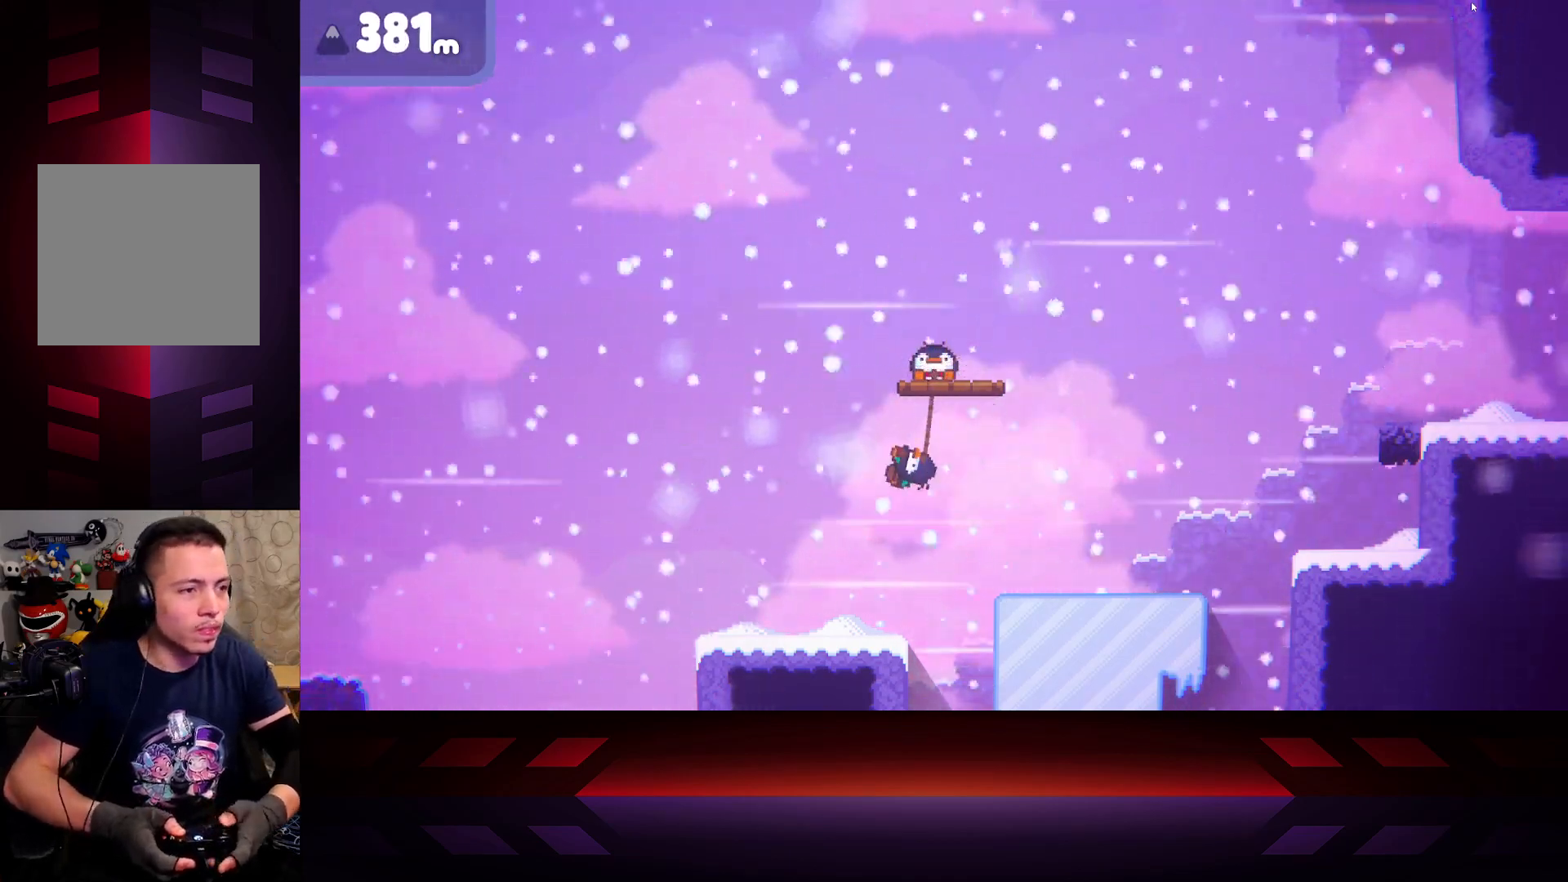
{"buttons": ["X"], "left_stick": "up-right", "right_stick": "center", "events": [[117, "left_stick", "up"], [217, "left_stick", "up-right"]]}
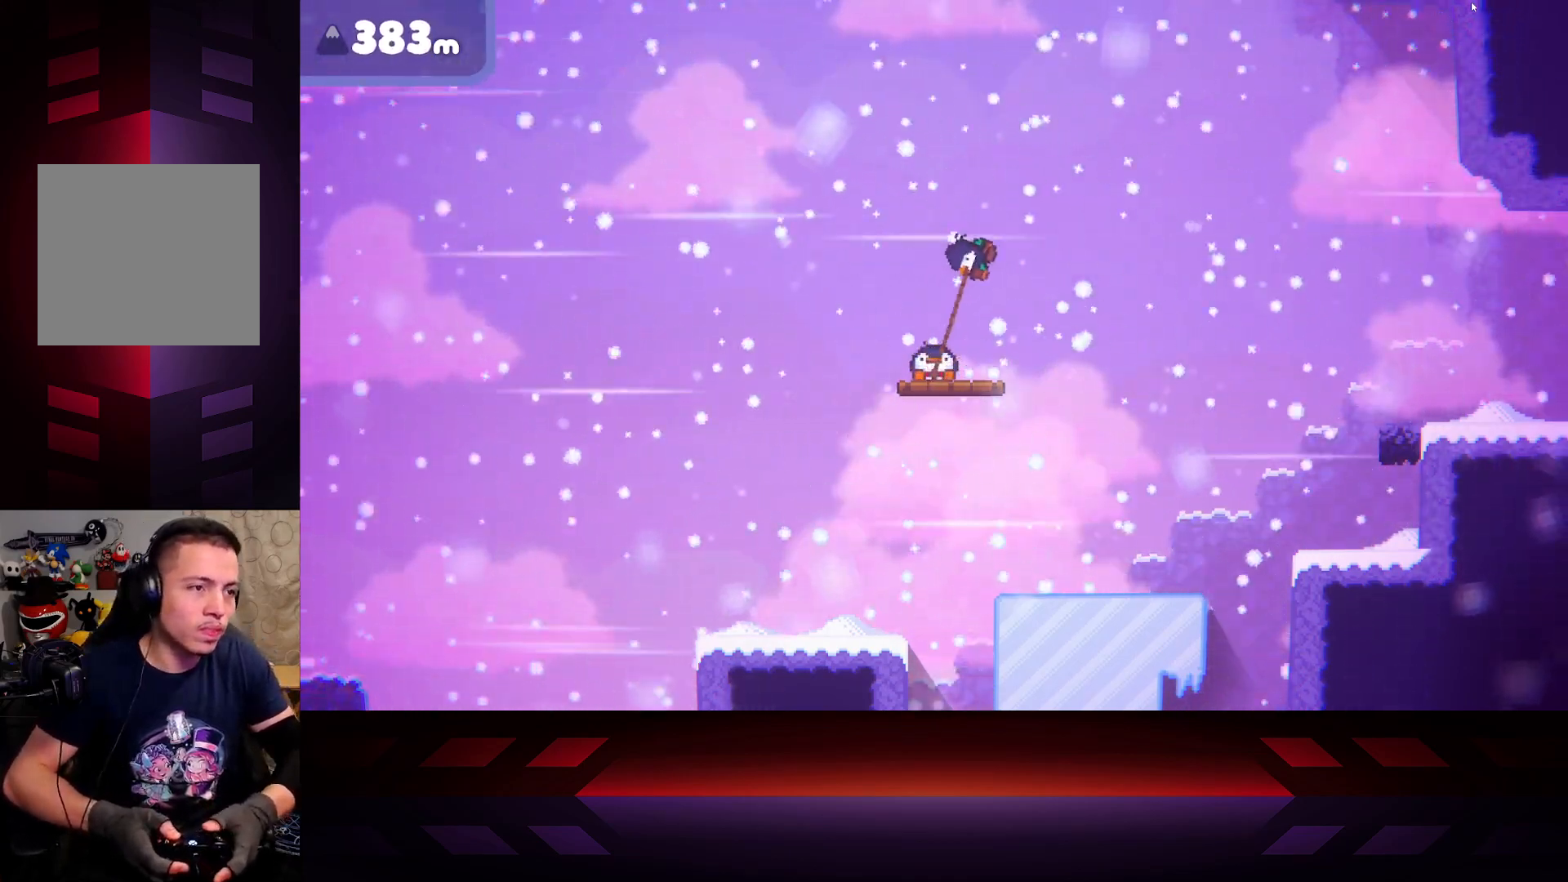
{"buttons": ["X"], "left_stick": "up-left", "right_stick": "center", "events": [[117, "left_stick", "down-right"], [233, "left_stick", "down-left"], [383, "left_stick", "up-left"]]}
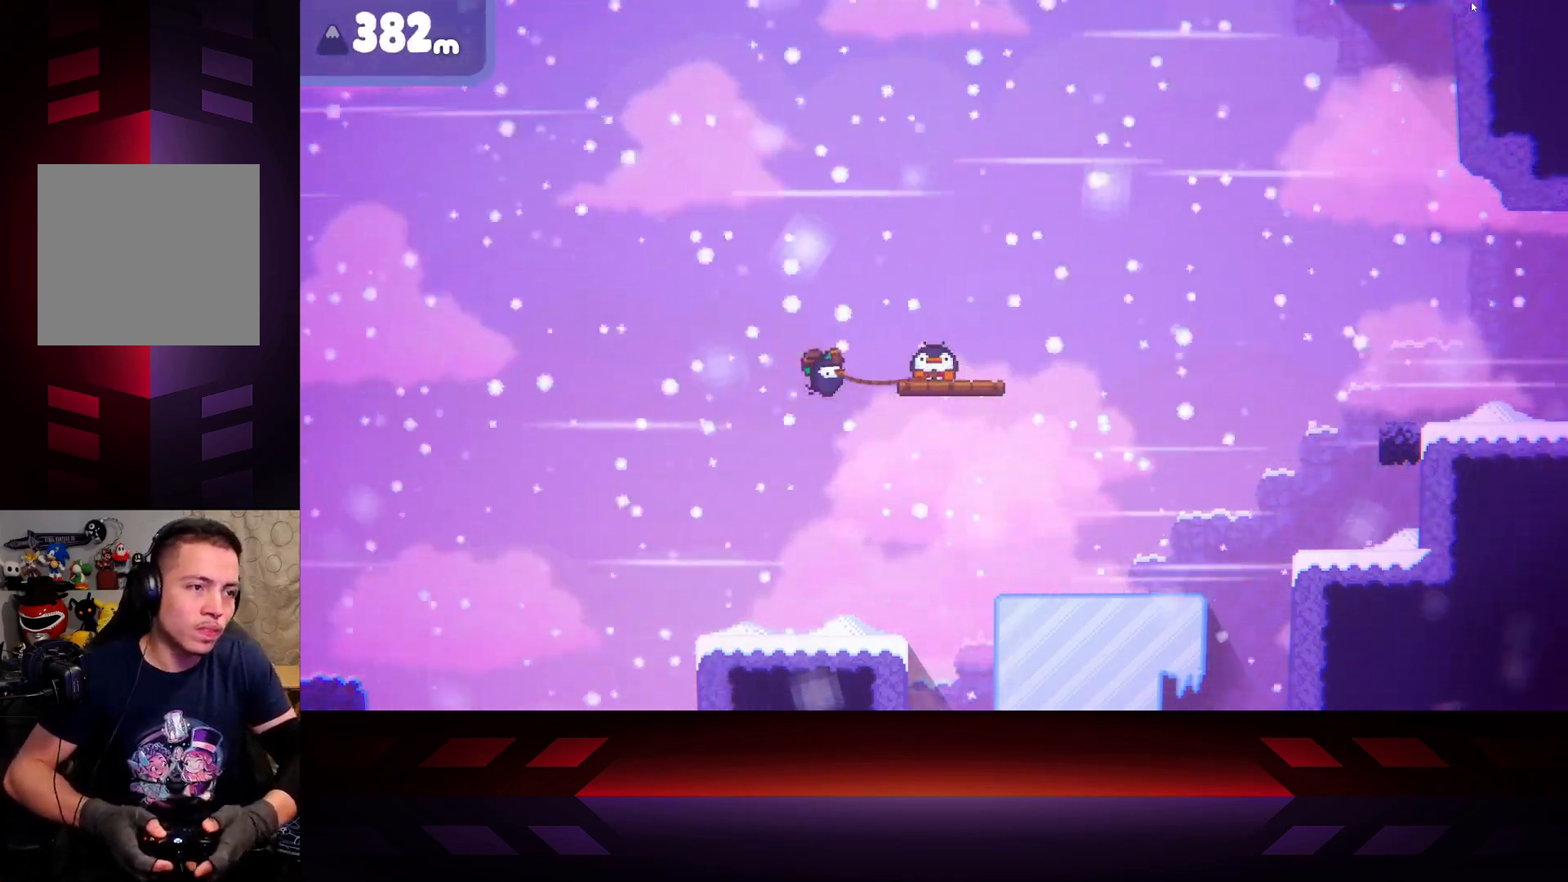
{"buttons": ["X"], "left_stick": "down-right", "right_stick": "center", "events": [[83, "left_stick", "up-right"], [483, "left_stick", "down-right"]]}
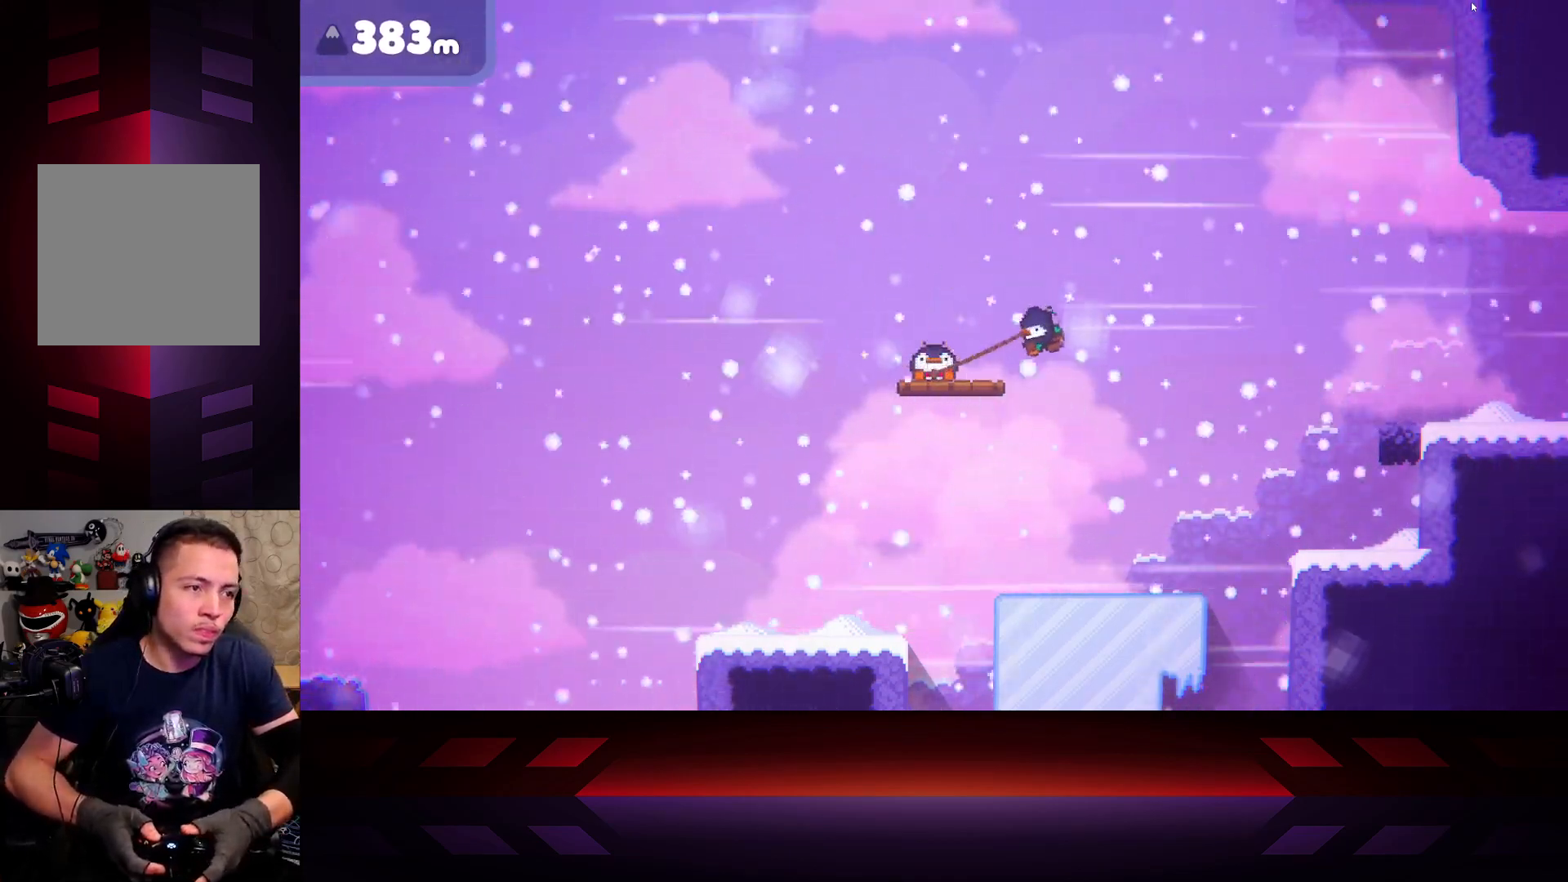
{"buttons": ["X"], "left_stick": "up-right", "right_stick": "center", "events": [[100, "left_stick", "down-left"], [267, "left_stick", "up-left"], [467, "left_stick", "up-right"]]}
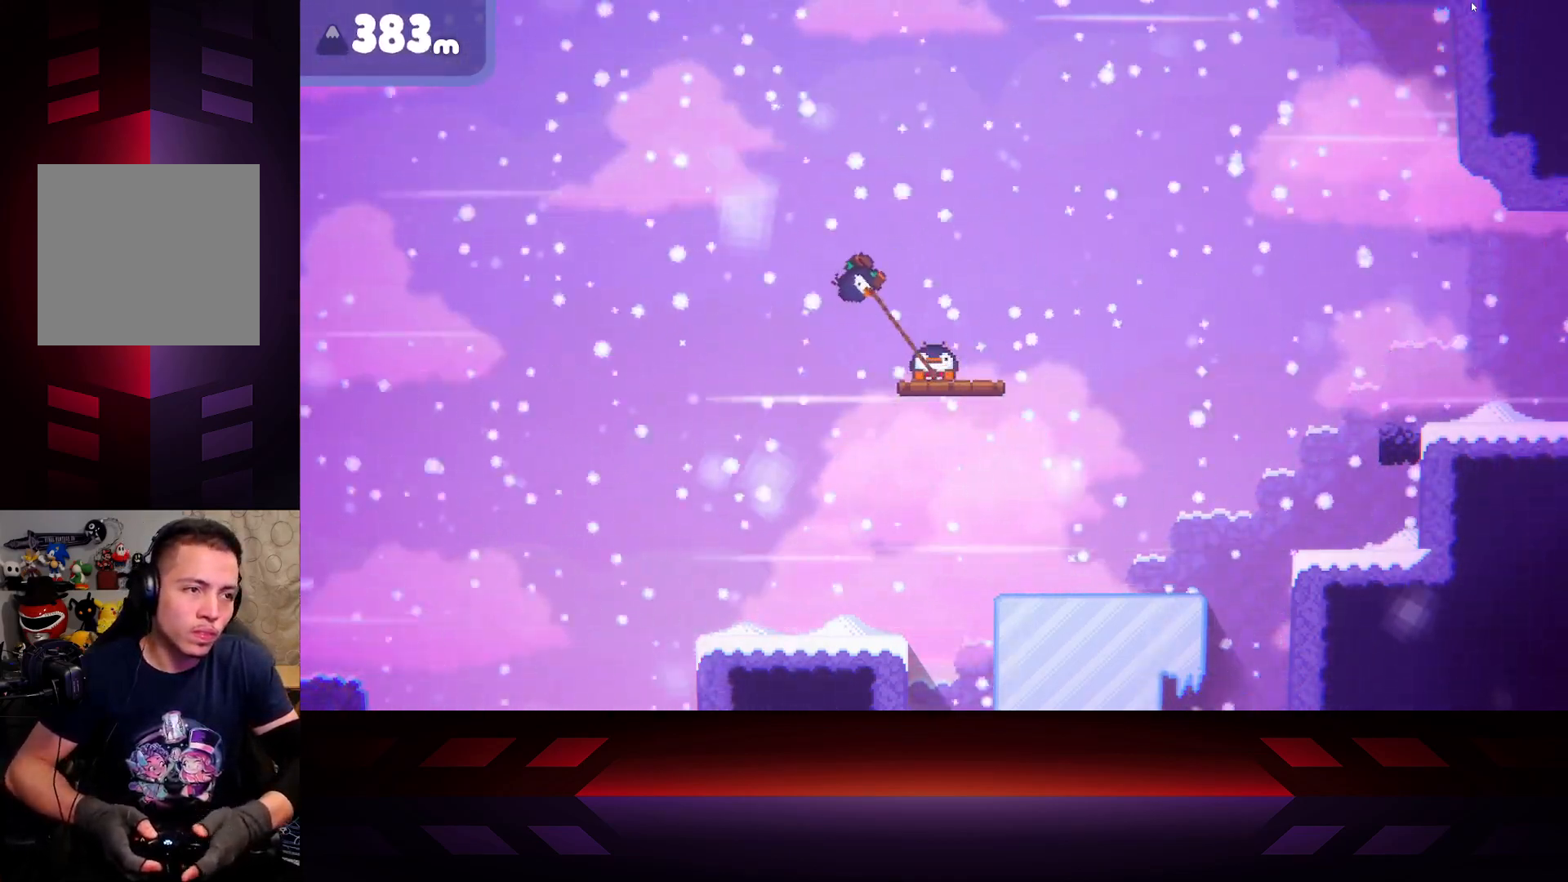
{"buttons": ["X"], "left_stick": "down-left", "right_stick": "center", "events": [[367, "left_stick", "down-right"], [483, "left_stick", "down-left"]]}
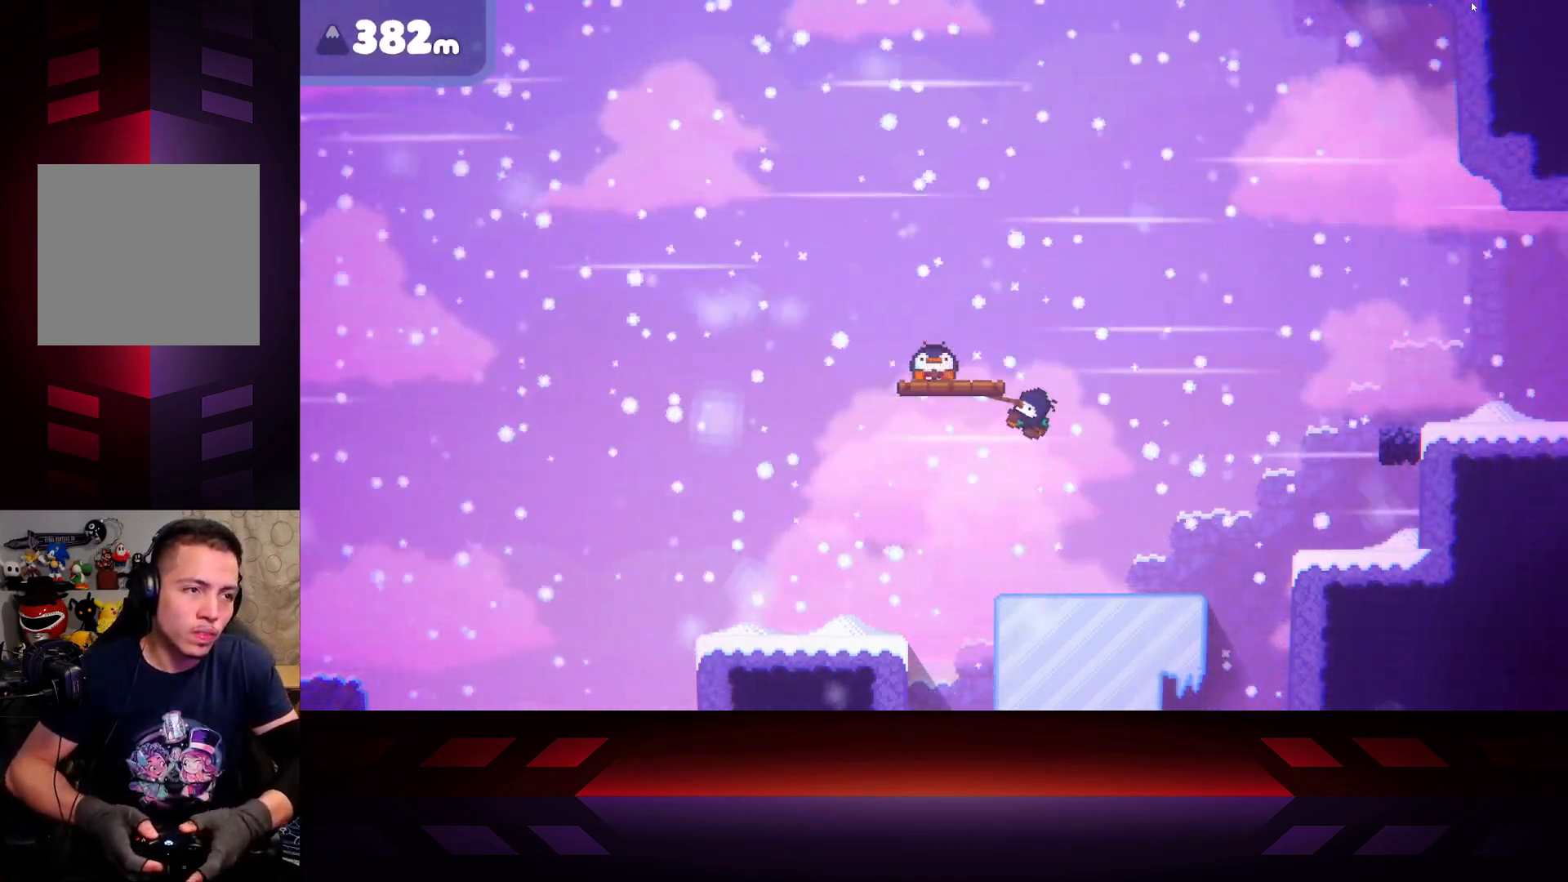
{"buttons": ["X"], "left_stick": "up-right", "right_stick": "center", "events": [[150, "left_stick", "up-left"], [267, "left_stick", "up"], [417, "left_stick", "up-right"]]}
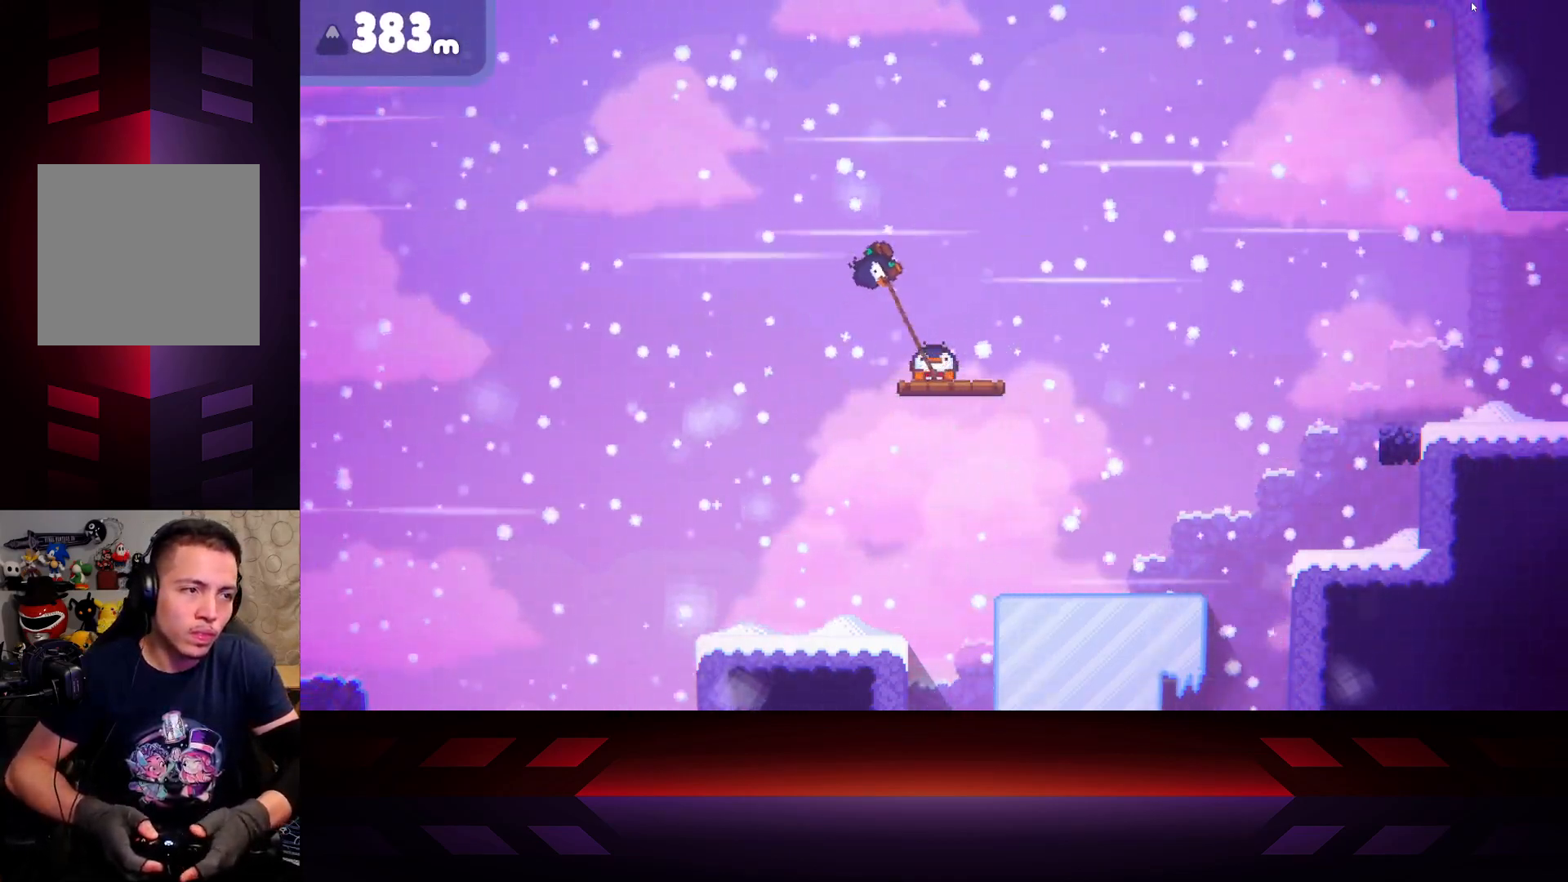
{"buttons": ["X"], "left_stick": "down-left", "right_stick": "center", "events": [[250, "left_stick", "right"], [450, "left_stick", "down-left"]]}
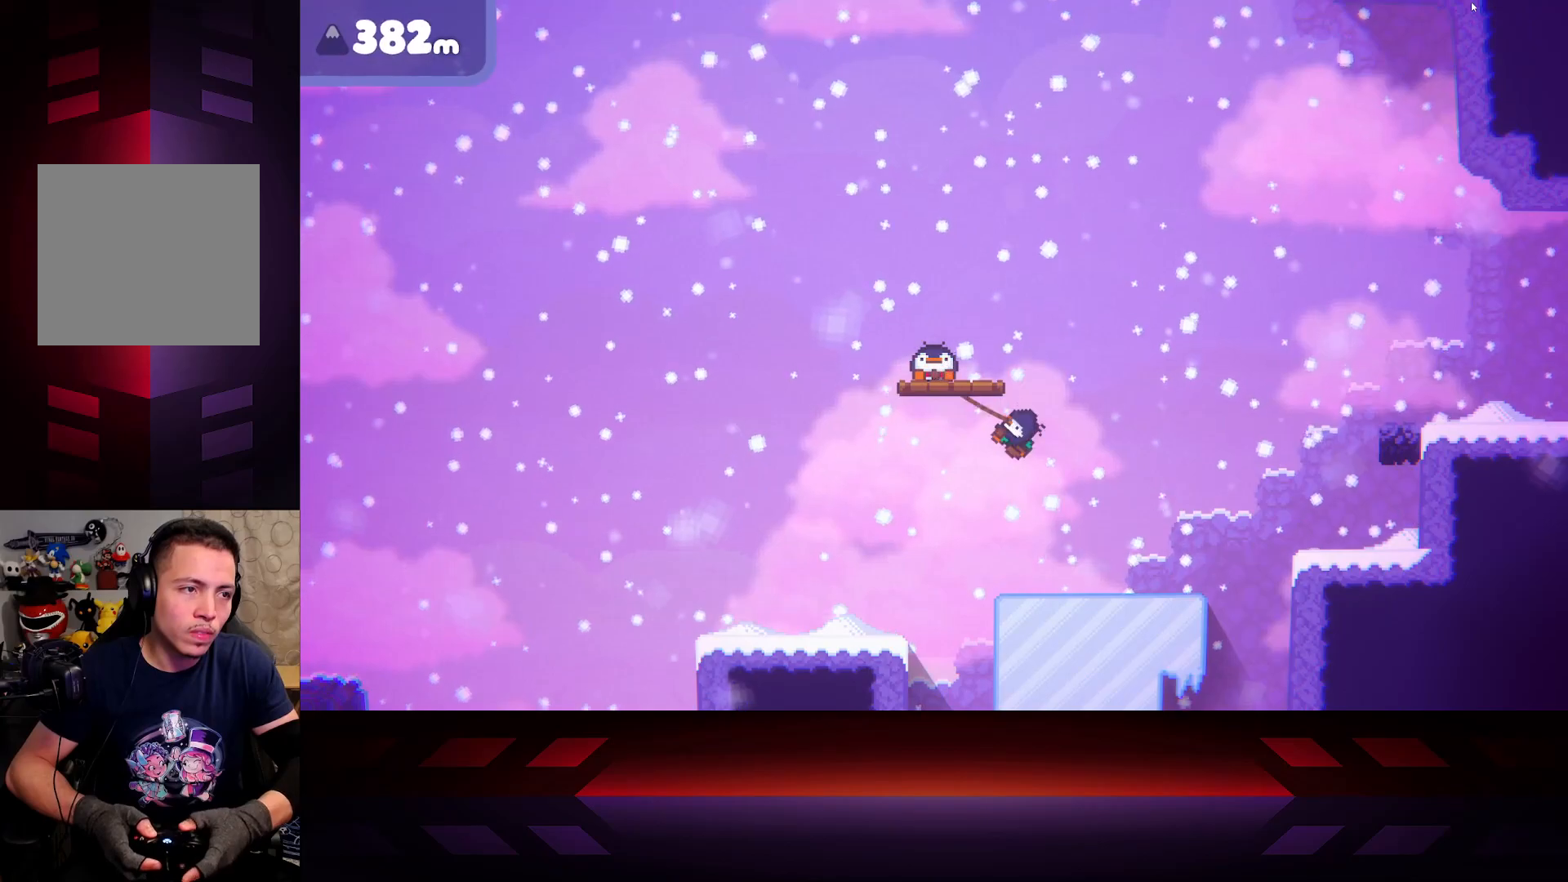
{"buttons": ["X"], "left_stick": "up-right", "right_stick": "center", "events": [[50, "left_stick", "left"], [233, "left_stick", "up"], [350, "left_stick", "up-right"]]}
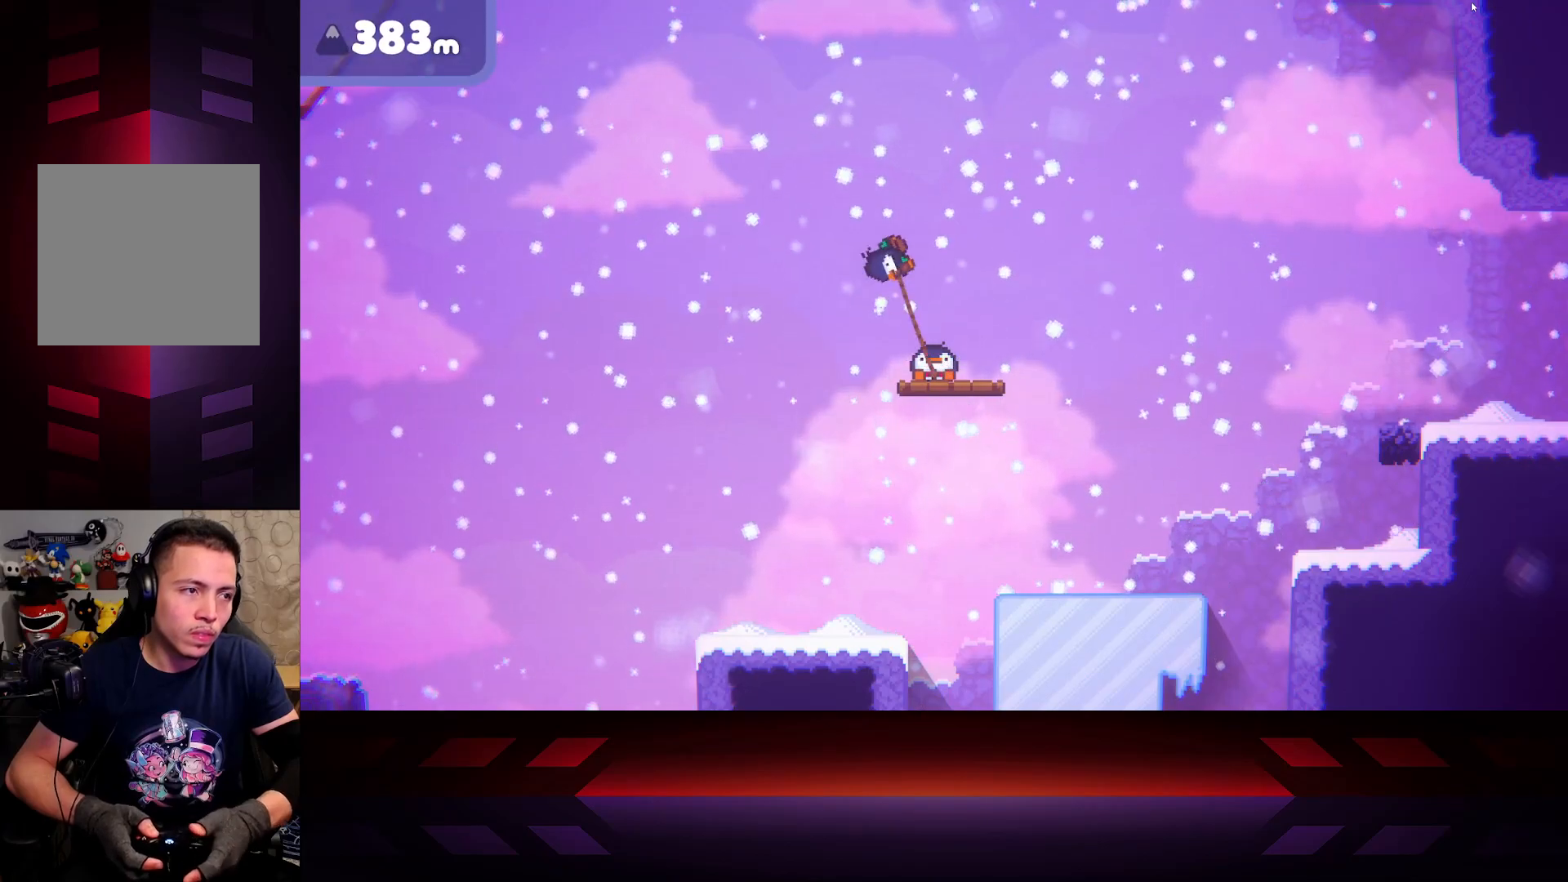
{"buttons": ["X"], "left_stick": "left", "right_stick": "center", "events": [[250, "left_stick", "down-right"], [400, "left_stick", "down-left"], [483, "left_stick", "left"]]}
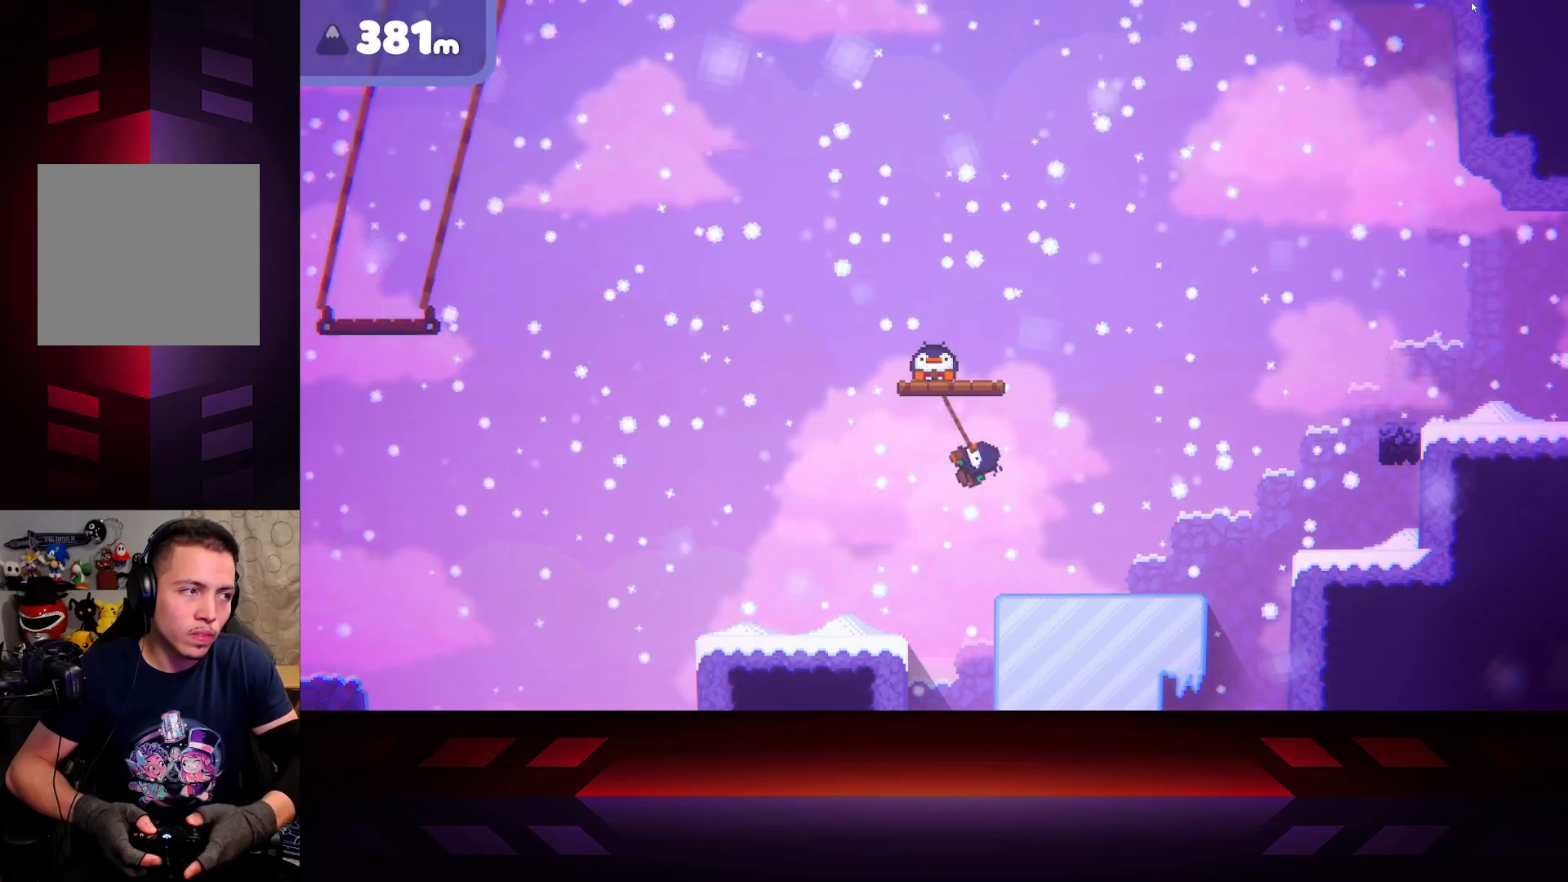
{"buttons": ["X"], "left_stick": "up-right", "right_stick": "center", "events": [[83, "left_stick", "up-left"], [183, "left_stick", "up"], [300, "left_stick", "up-right"]]}
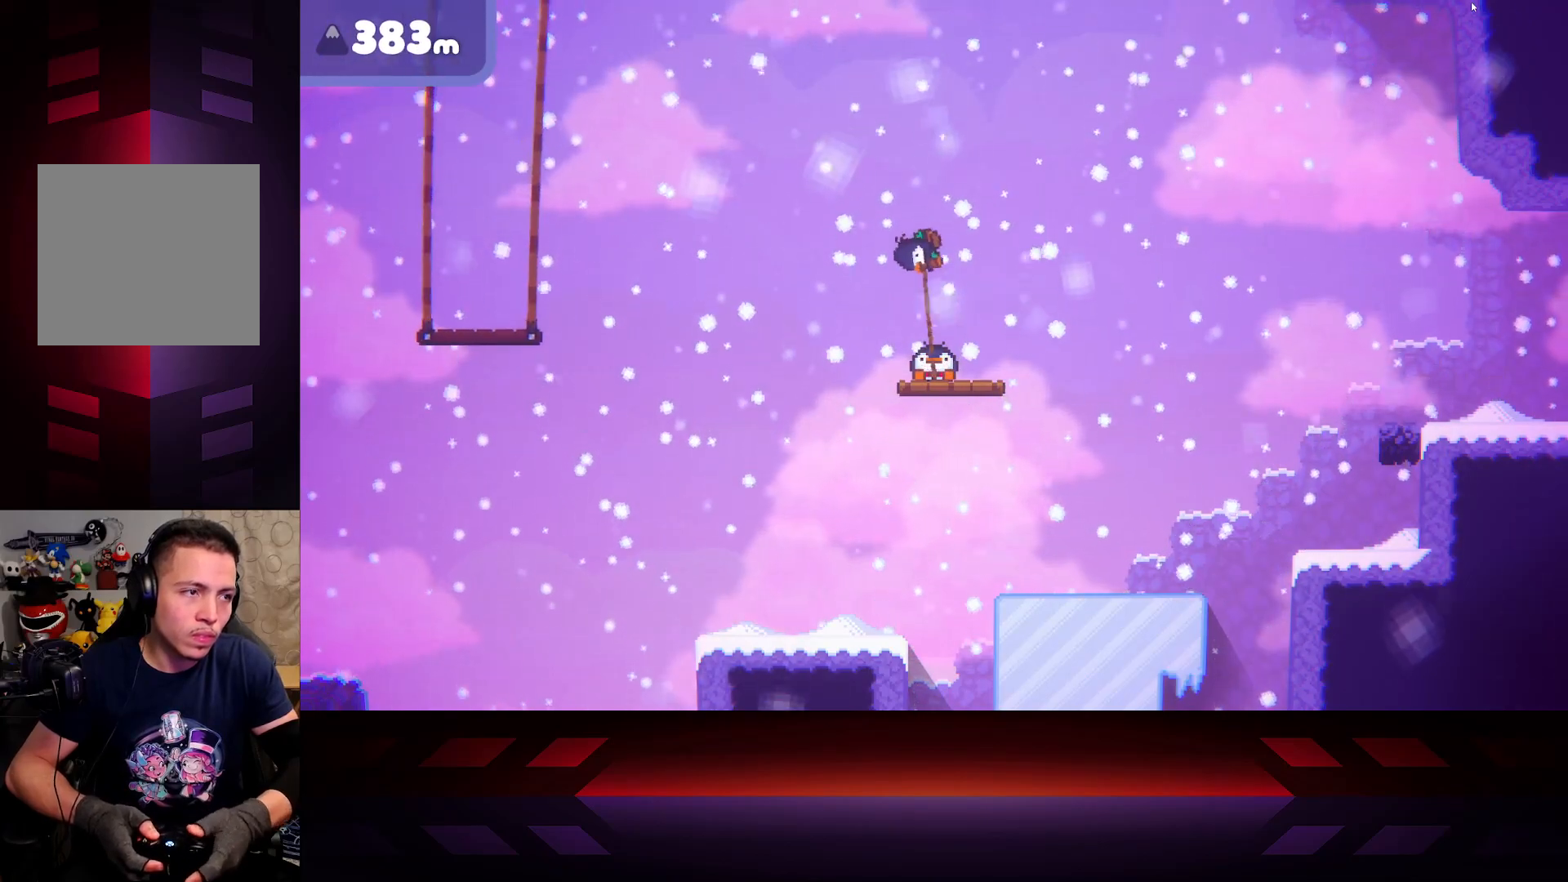
{"buttons": ["X"], "left_stick": "left", "right_stick": "center", "events": [[200, "left_stick", "down-right"], [333, "left_stick", "down-left"], [417, "left_stick", "left"]]}
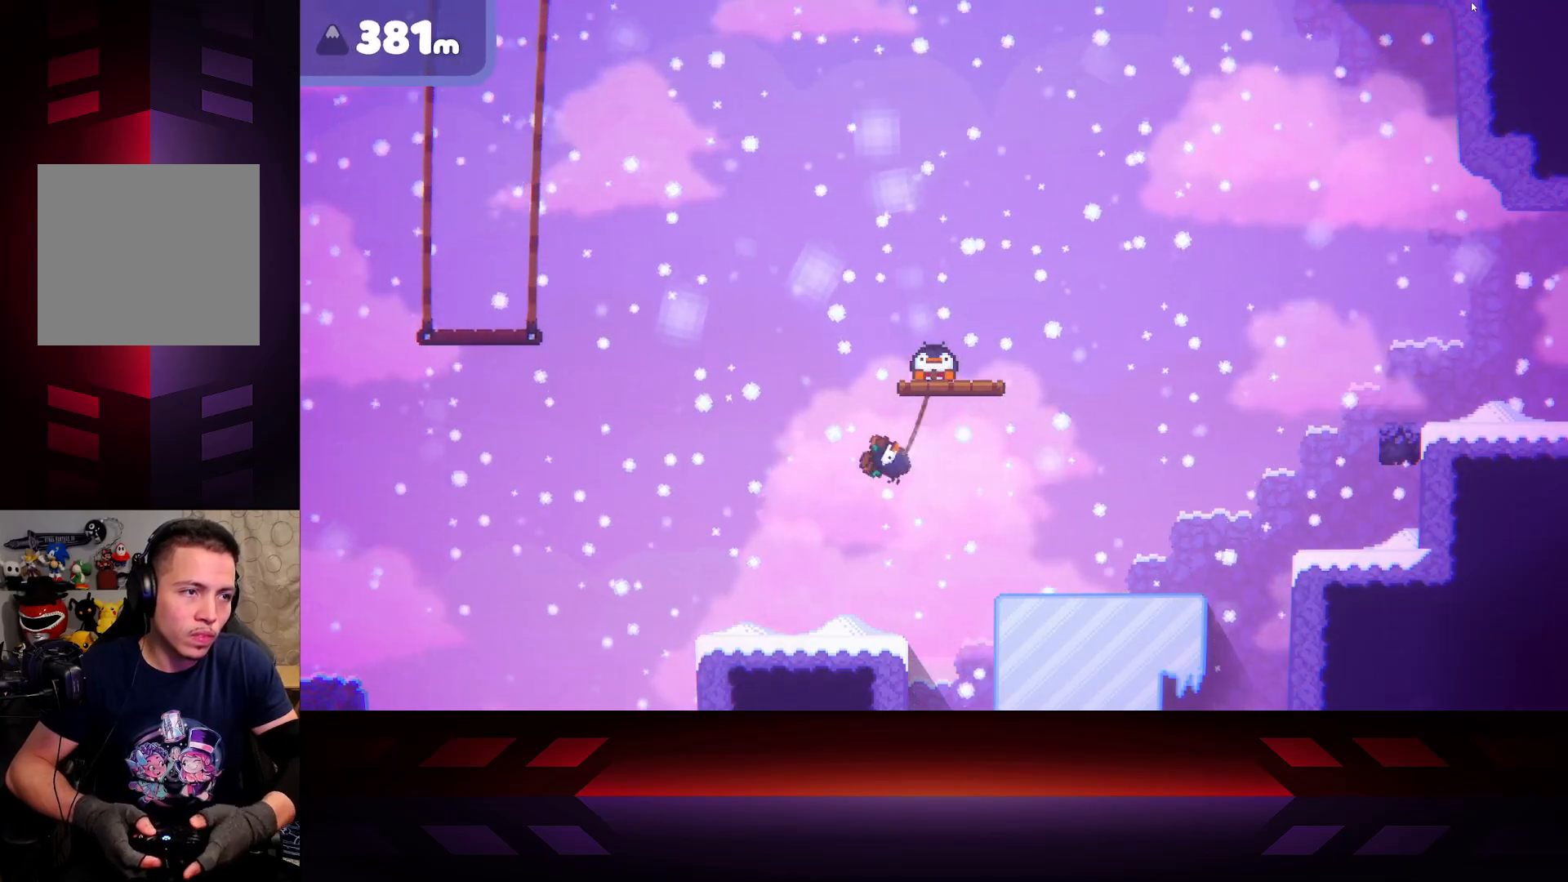
{"buttons": ["X"], "left_stick": "up-right", "right_stick": "center", "events": [[100, "left_stick", "up"], [150, "left_stick", "up-right"]]}
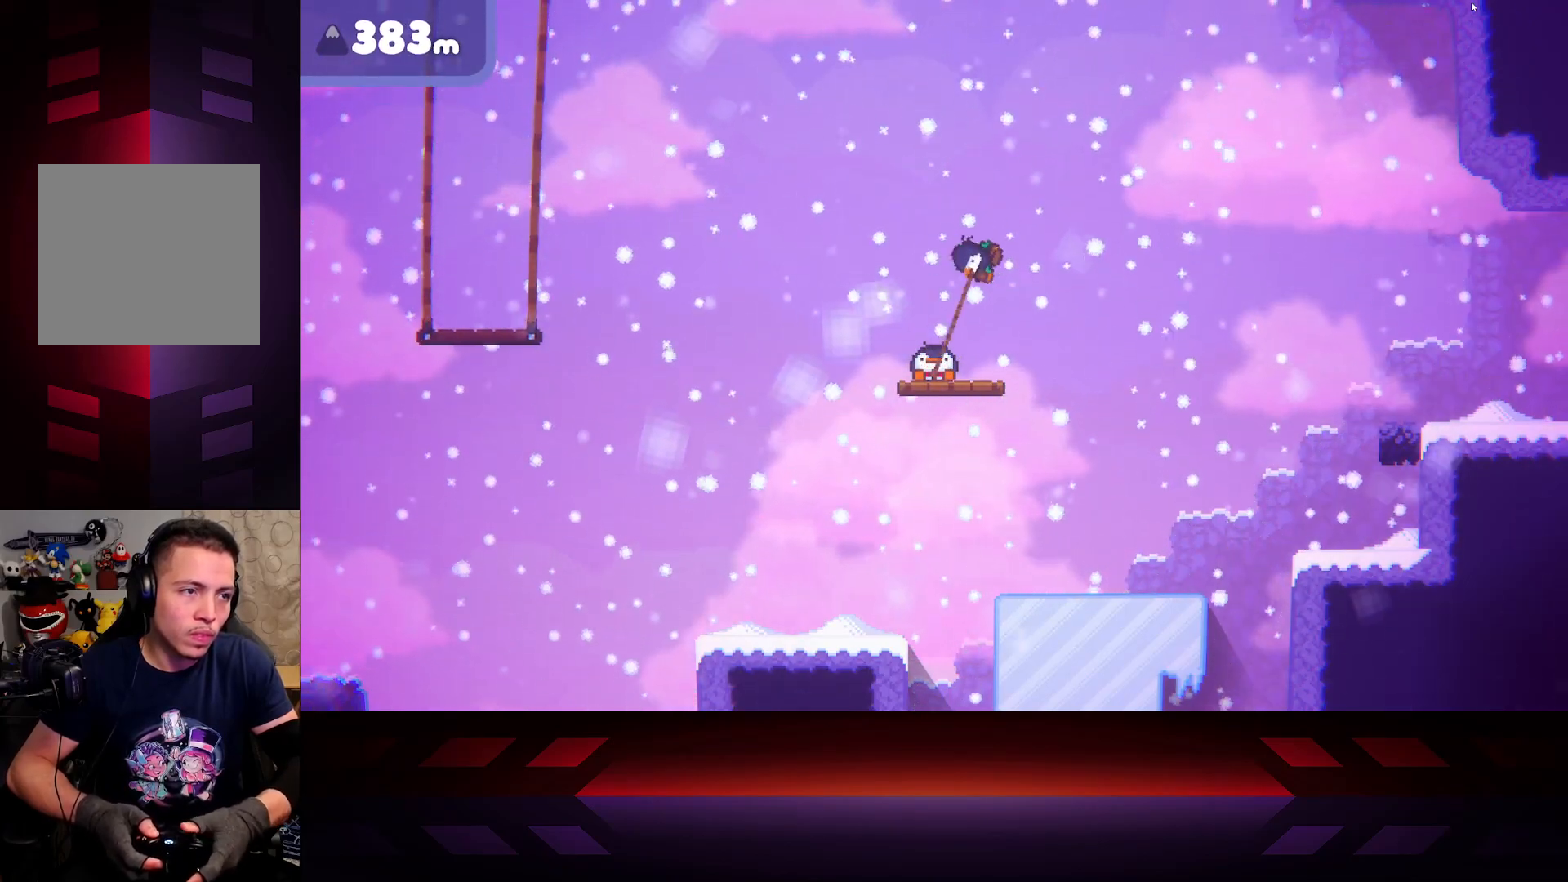
{"buttons": [], "left_stick": "left", "right_stick": "center", "events": [[167, "left_stick", "left"], [450, "X", "up"]]}
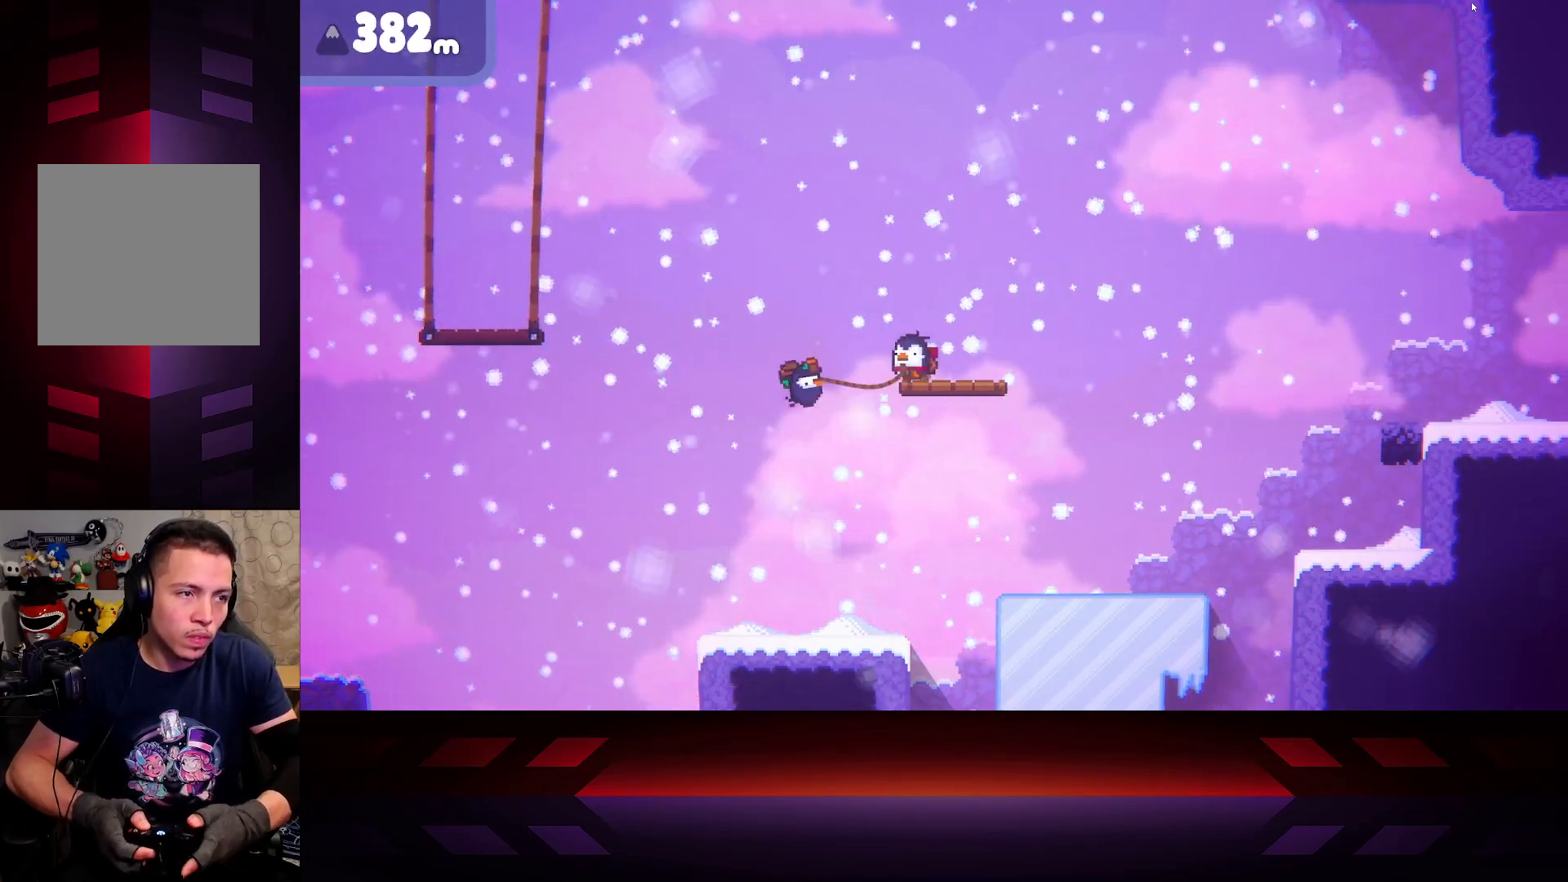
{"buttons": ["A", "L3"], "left_stick": "left", "right_stick": "center", "events": [[17, "L3", "down"], [33, "A", "down"]]}
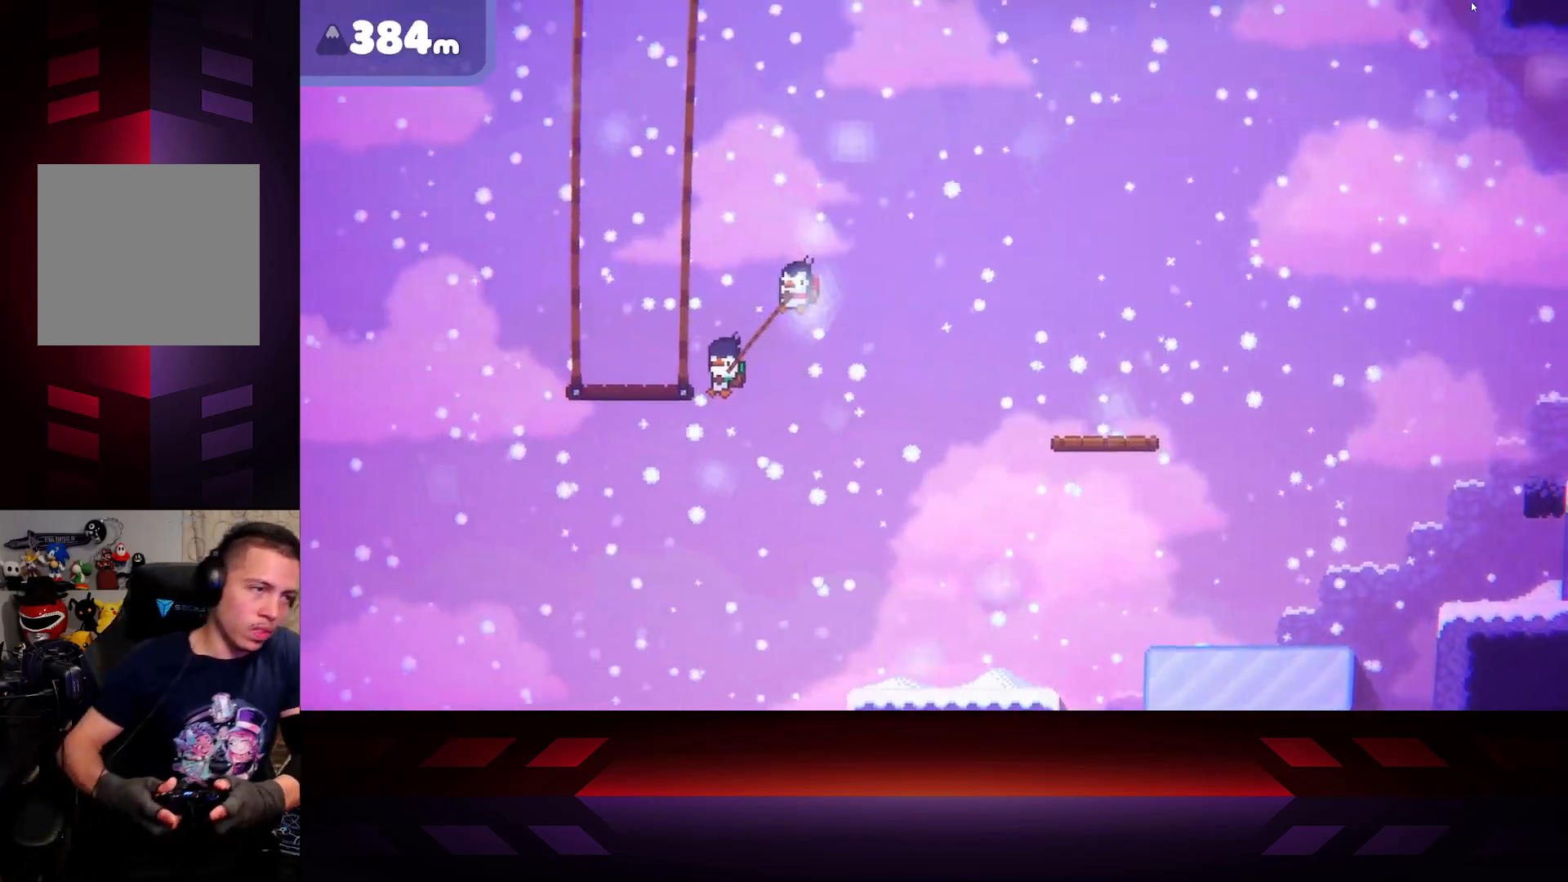
{"buttons": ["B"], "left_stick": "left", "right_stick": "center", "events": [[200, "A", "up"], [200, "B", "down"], [433, "L3", "up"]]}
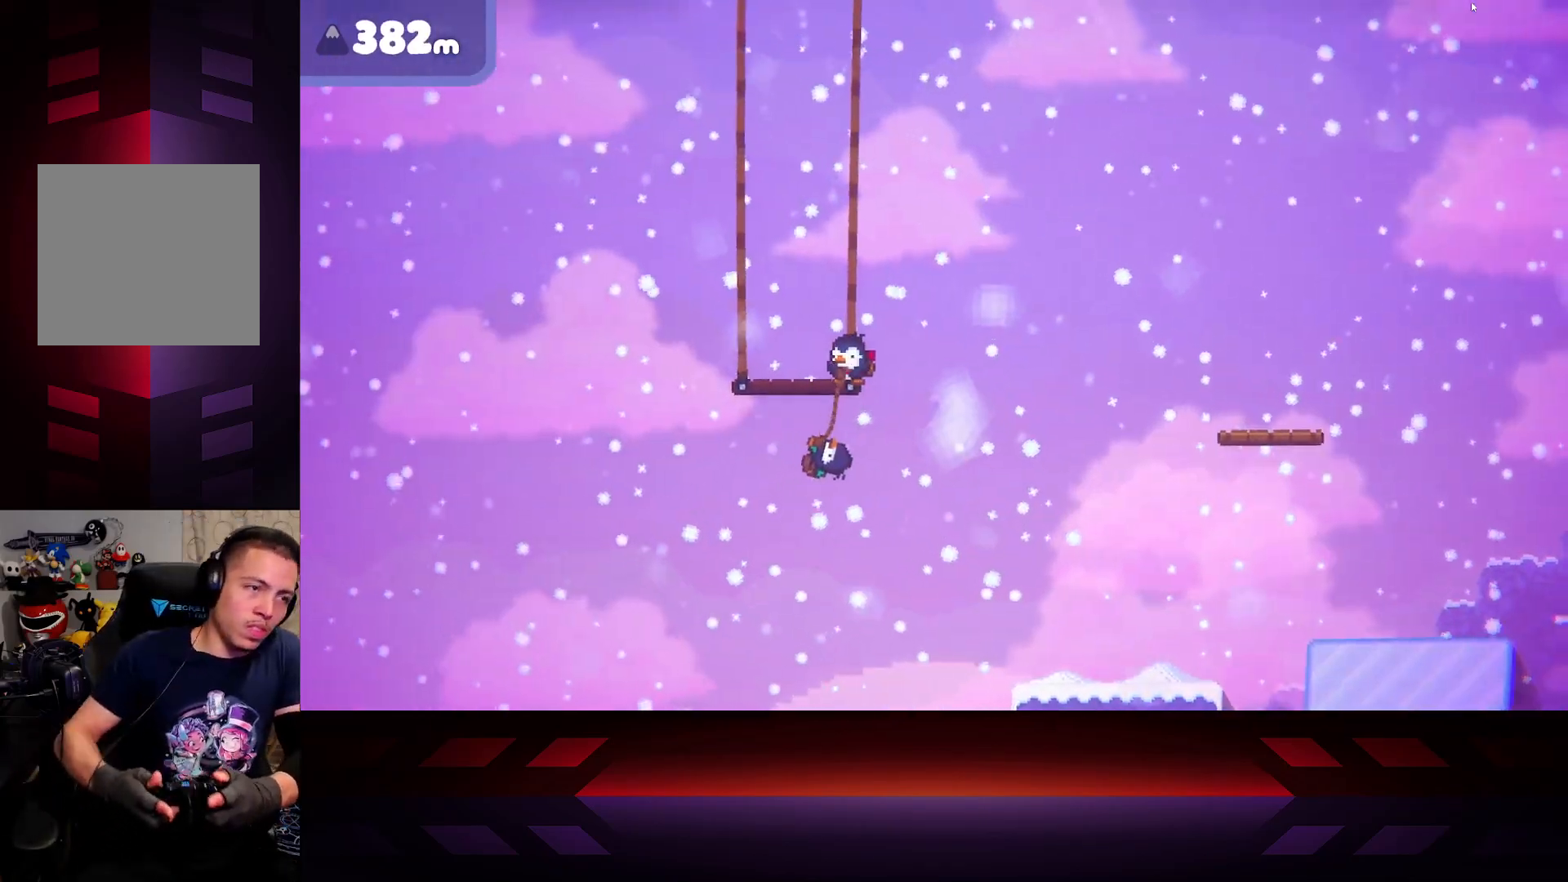
{"buttons": ["B"], "left_stick": "left", "right_stick": "center", "events": []}
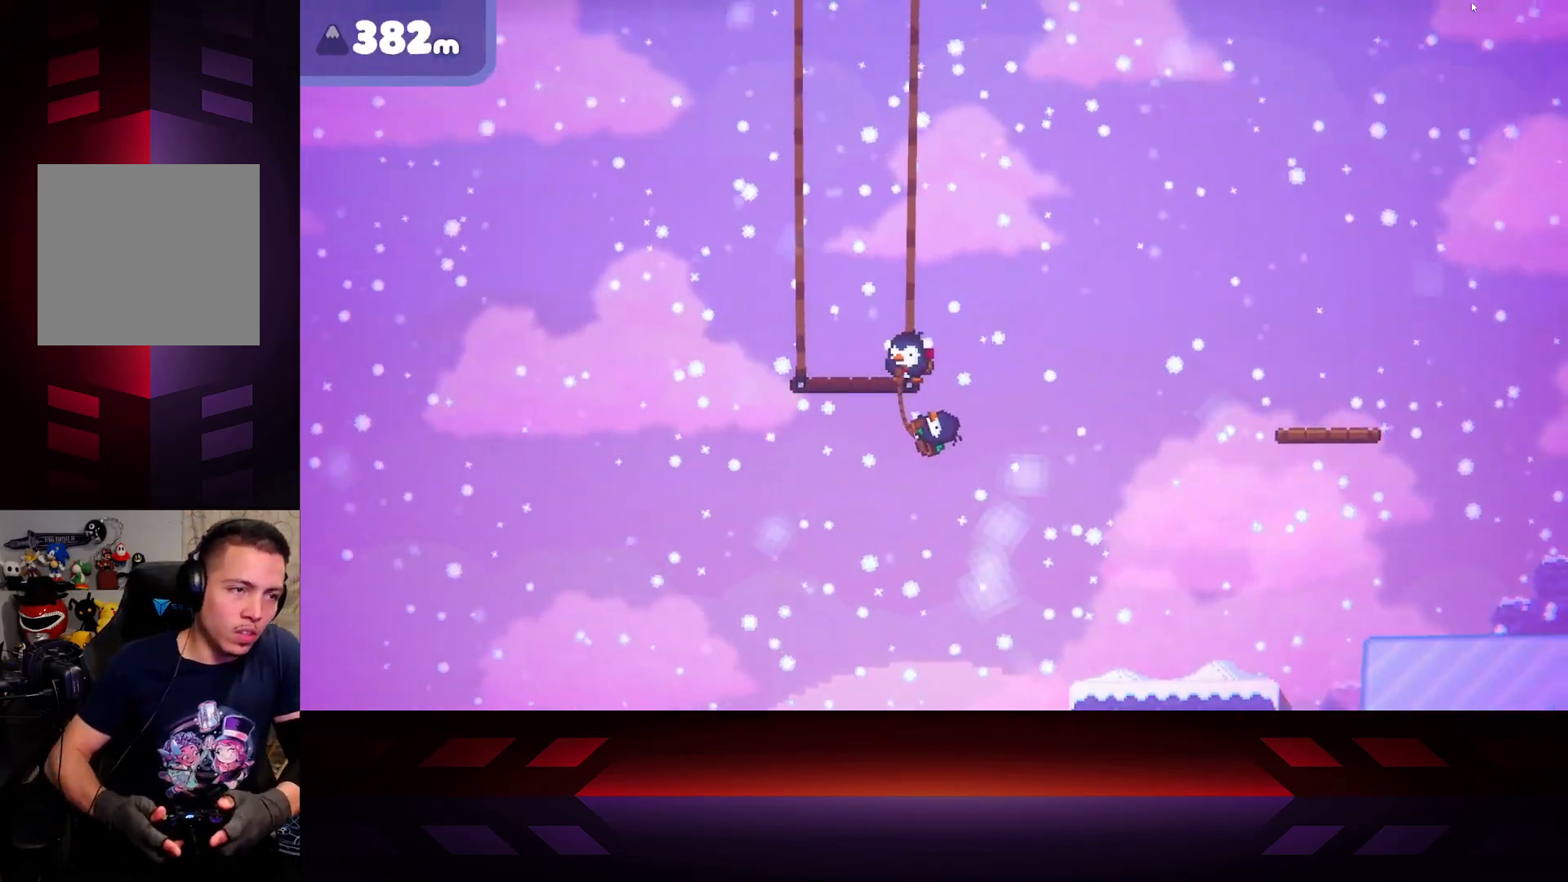
{"buttons": ["B"], "left_stick": "left", "right_stick": "center", "events": []}
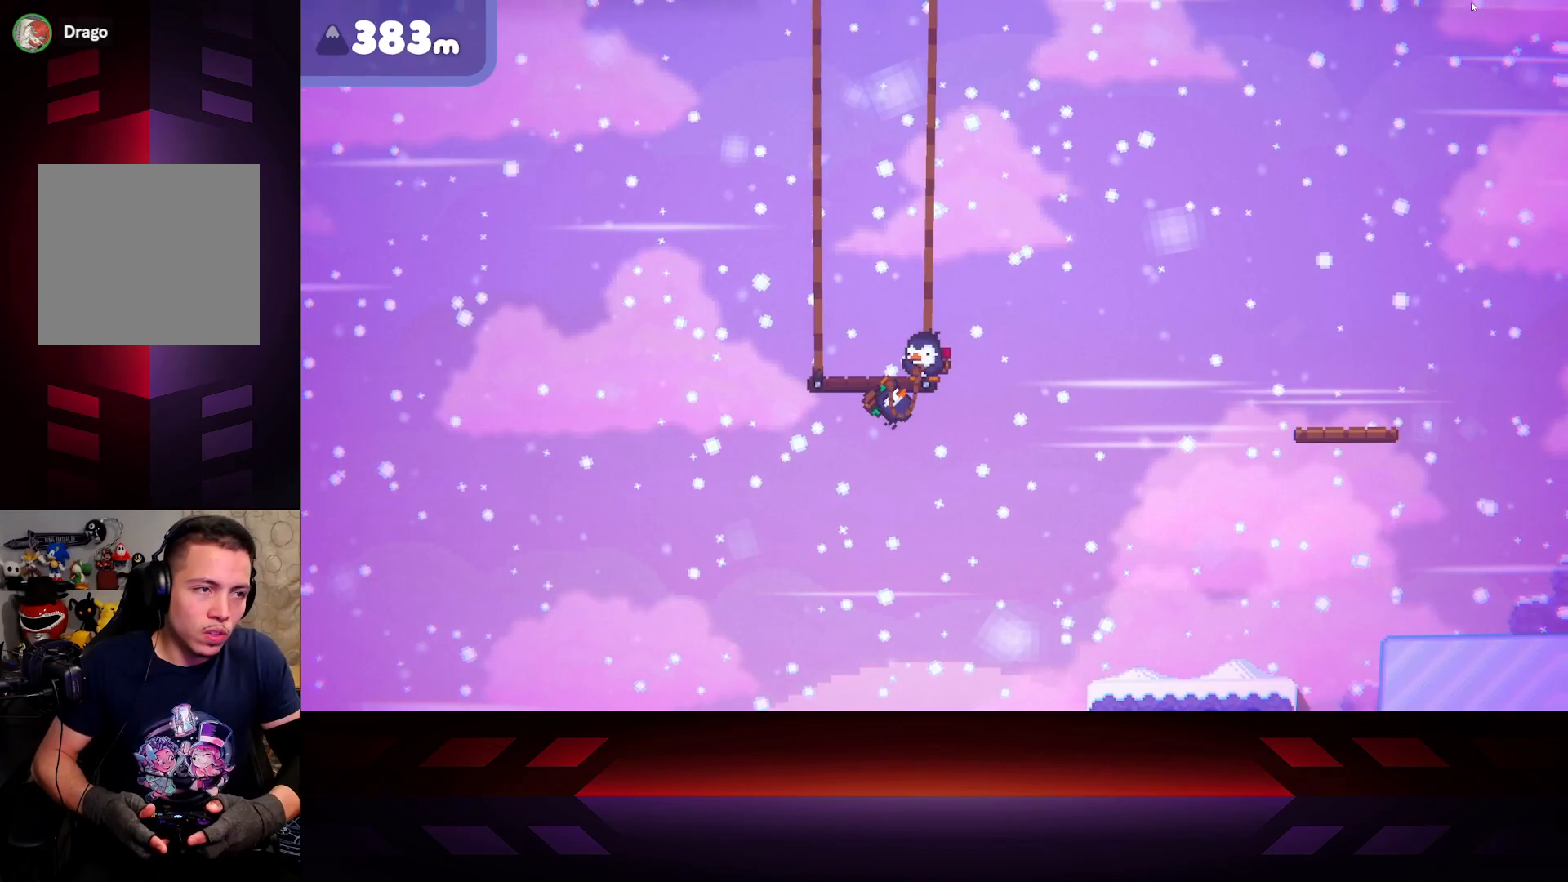
{"buttons": ["B"], "left_stick": "left", "right_stick": "center", "events": []}
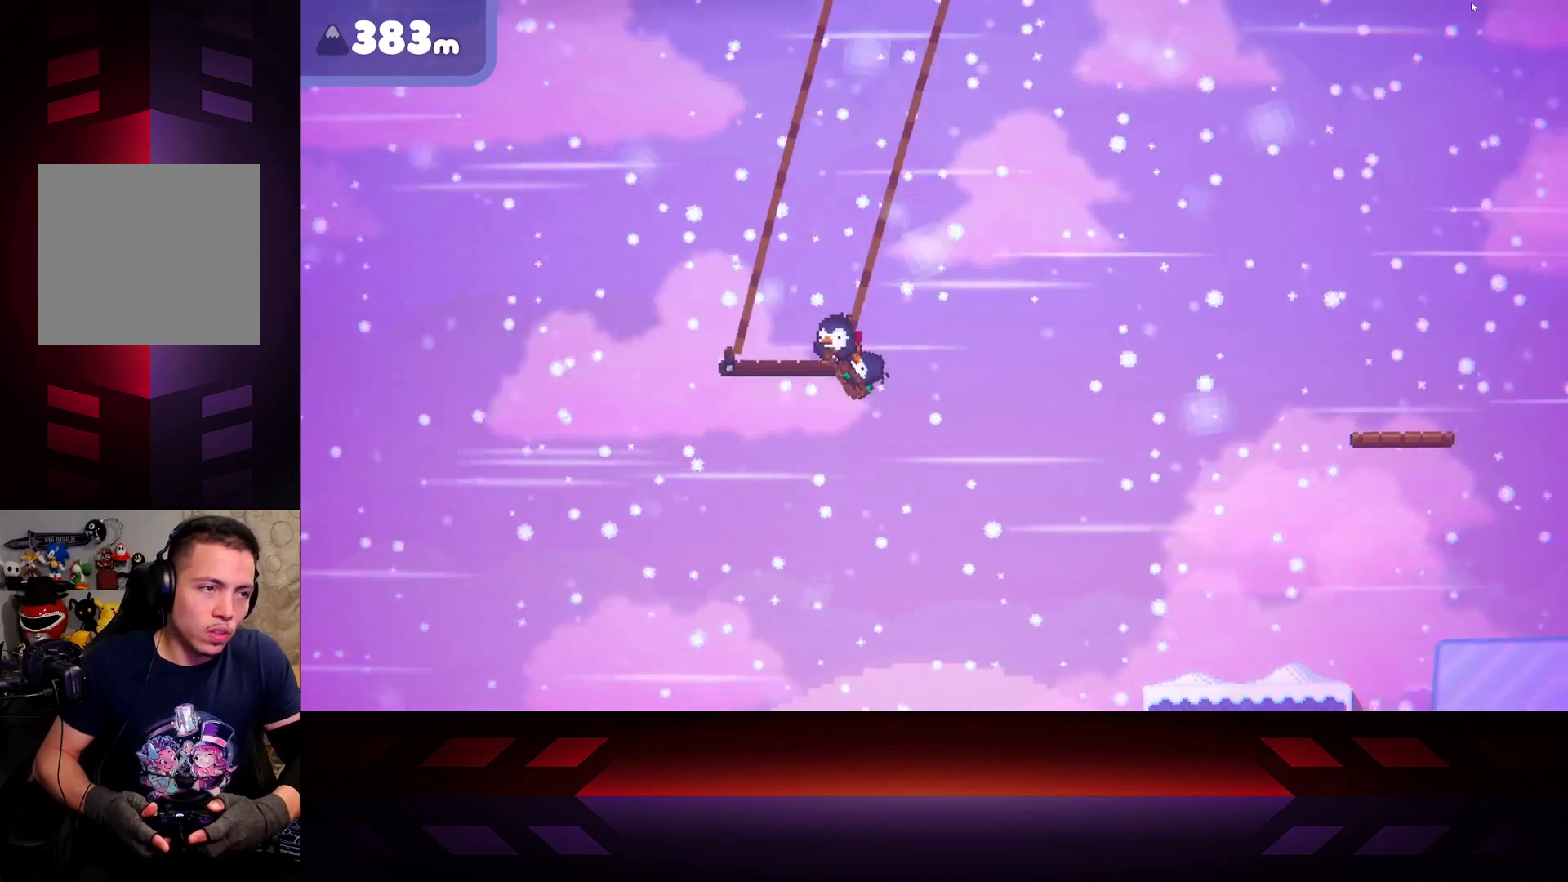
{"buttons": [], "left_stick": "left", "right_stick": "center", "events": [[483, "B", "up"]]}
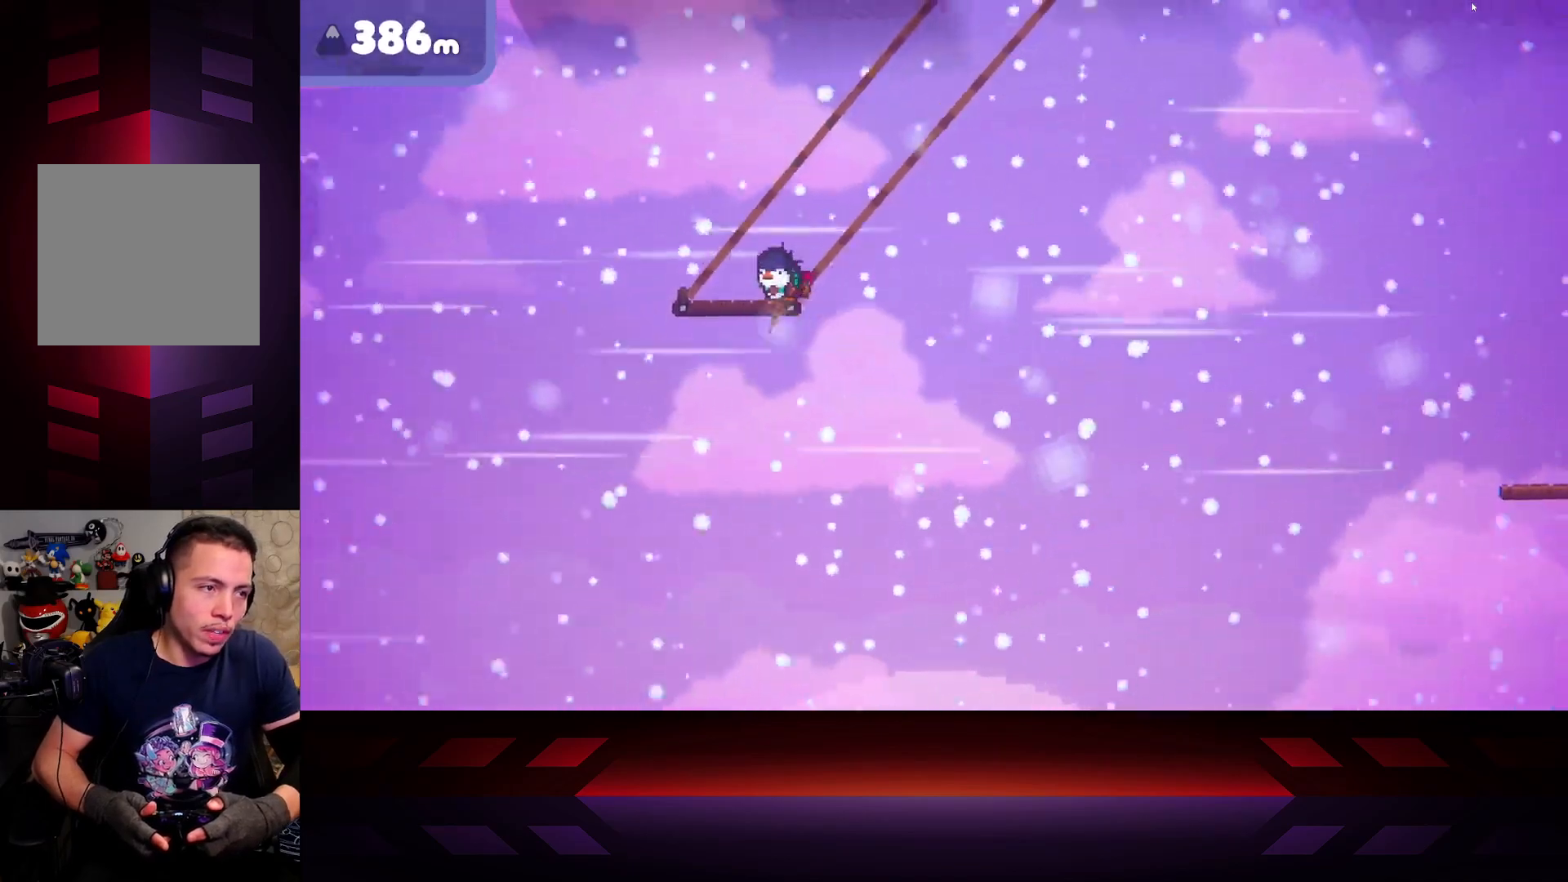
{"buttons": ["X"], "left_stick": "right", "right_stick": "center", "events": [[117, "X", "down"], [317, "left_stick", "right"]]}
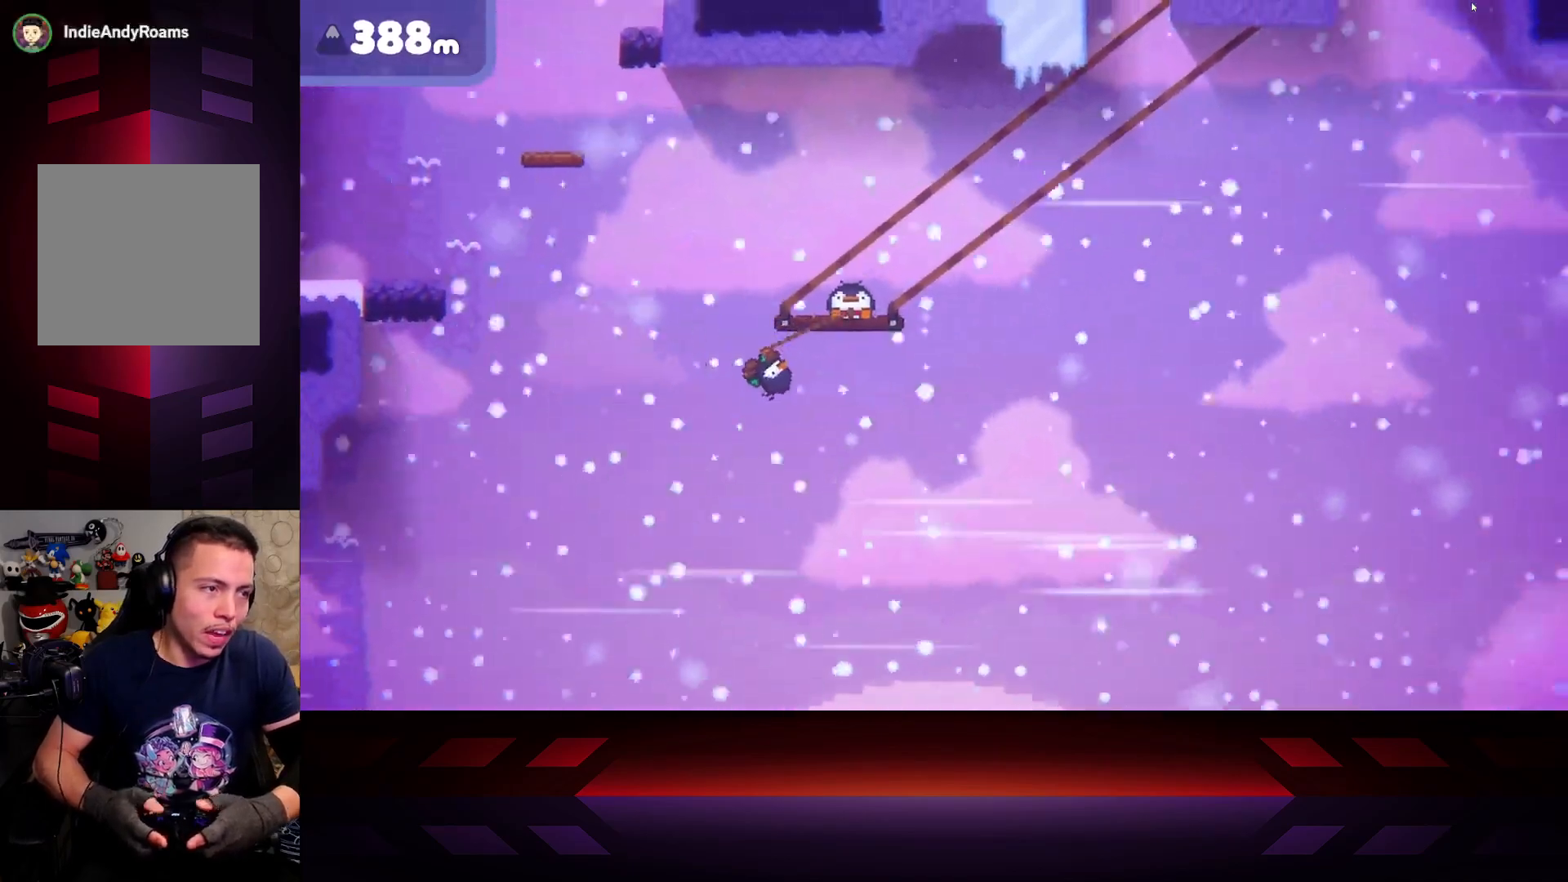
{"buttons": ["X"], "left_stick": "center", "right_stick": "center", "events": [[167, "left_stick", "center"], [317, "left_stick", "right"], [450, "left_stick", "center"]]}
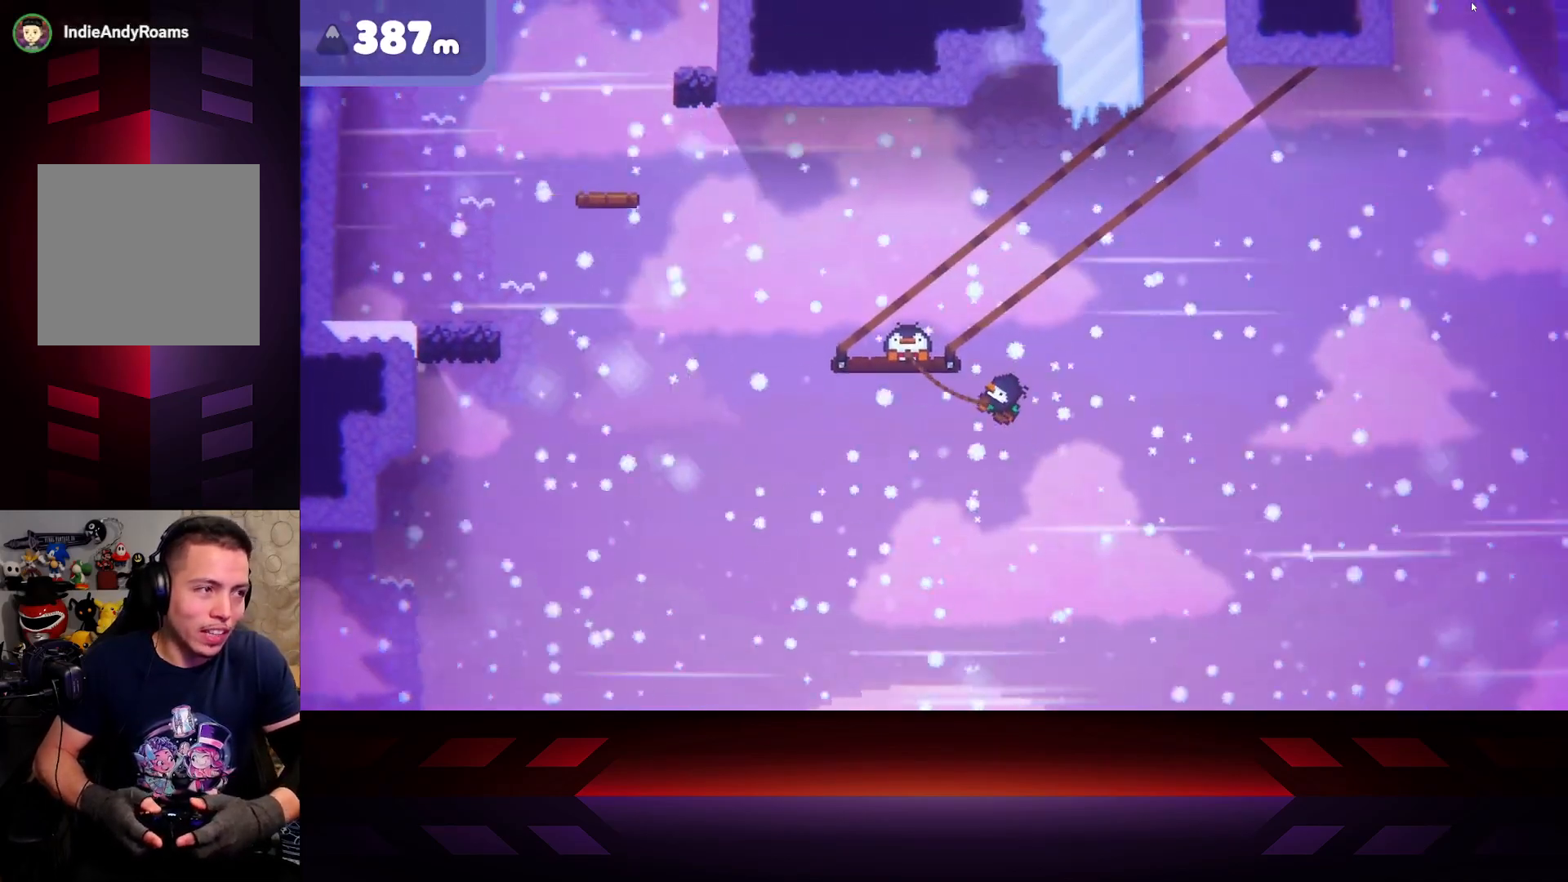
{"buttons": ["X"], "left_stick": "left", "right_stick": "center", "events": [[67, "left_stick", "left"]]}
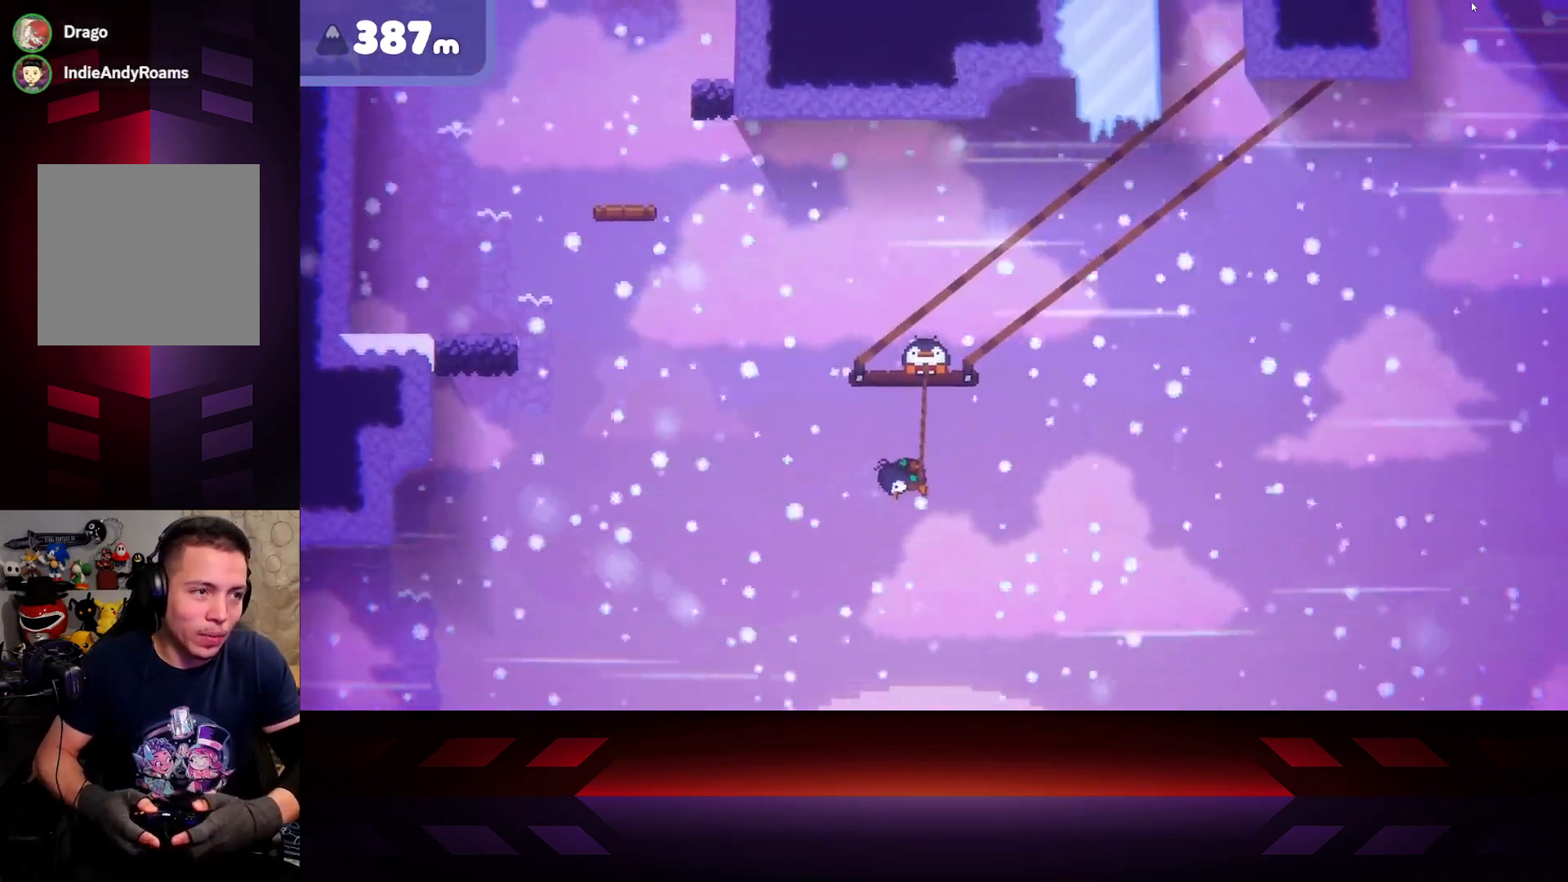
{"buttons": ["X"], "left_stick": "right", "right_stick": "center", "events": [[400, "left_stick", "right"]]}
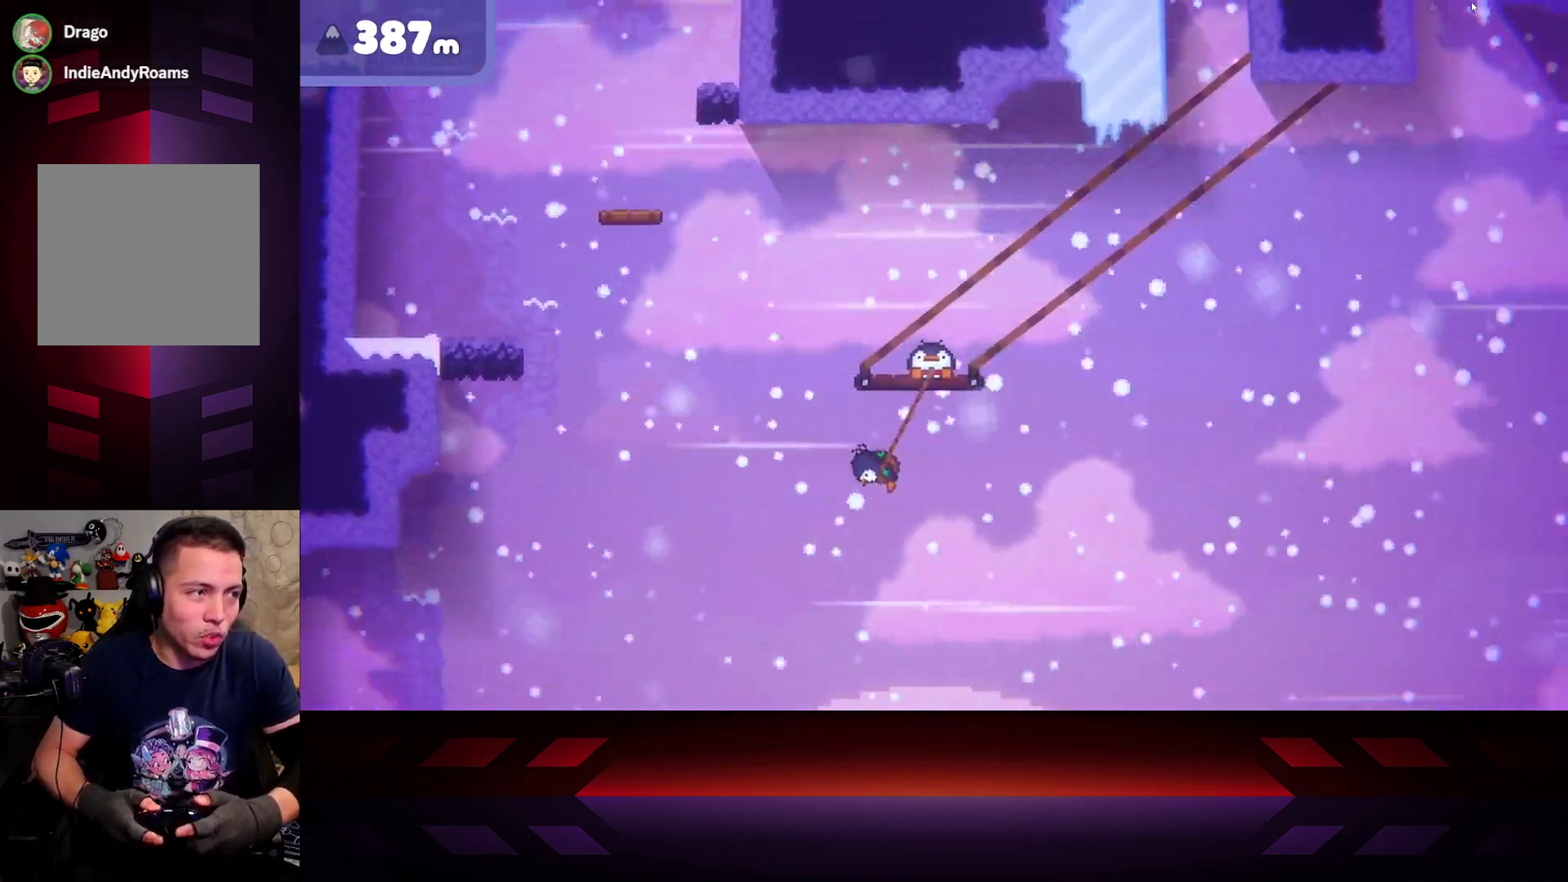
{"buttons": ["X"], "left_stick": "right", "right_stick": "center", "events": []}
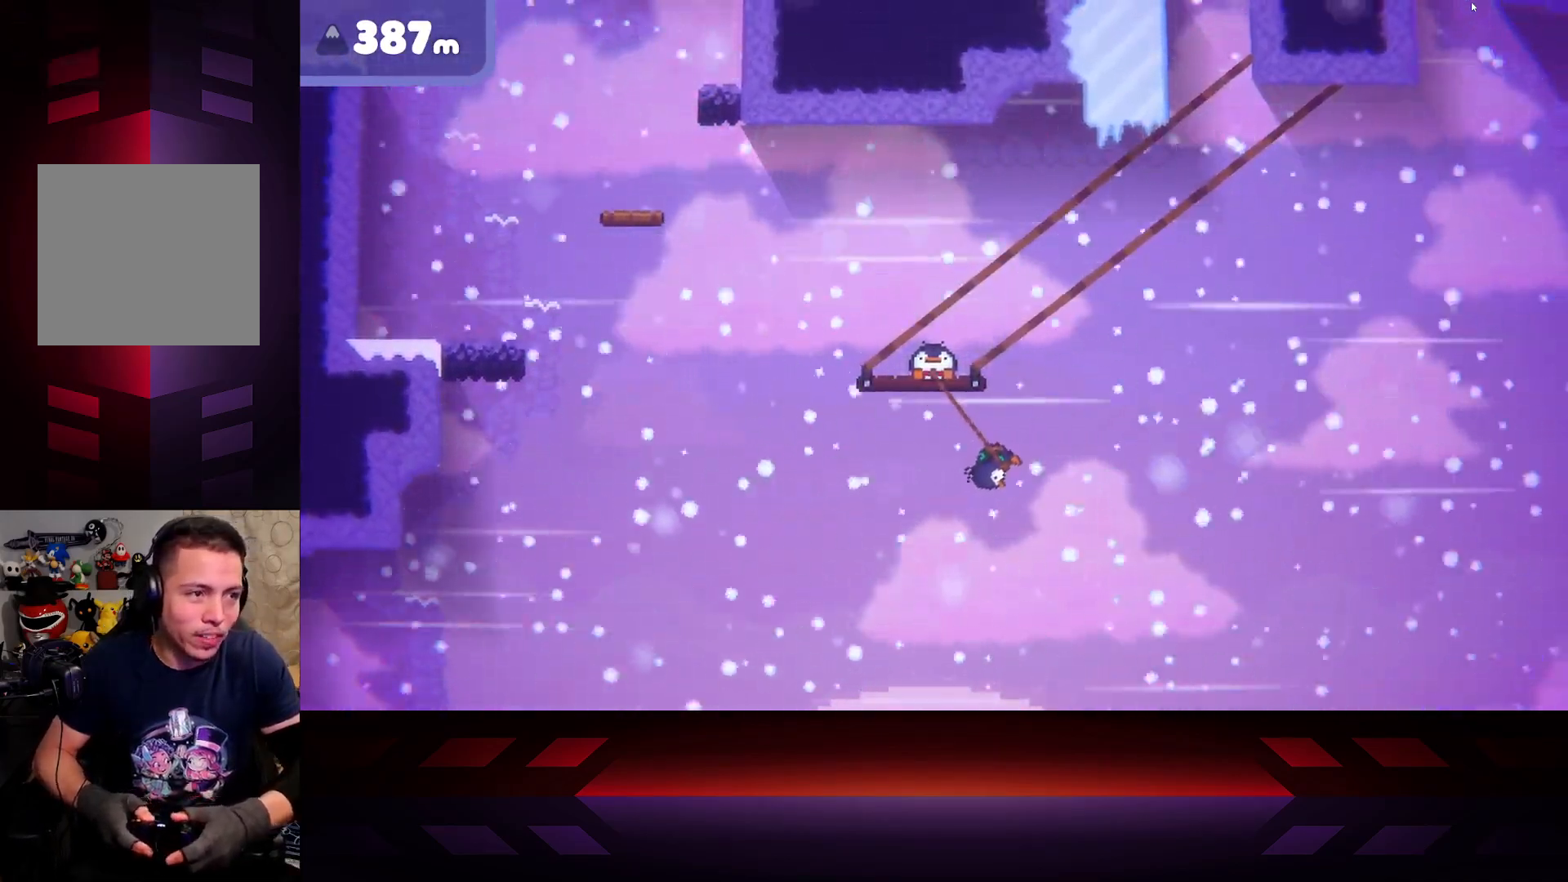
{"buttons": ["X"], "left_stick": "left", "right_stick": "center", "events": [[117, "left_stick", "left"]]}